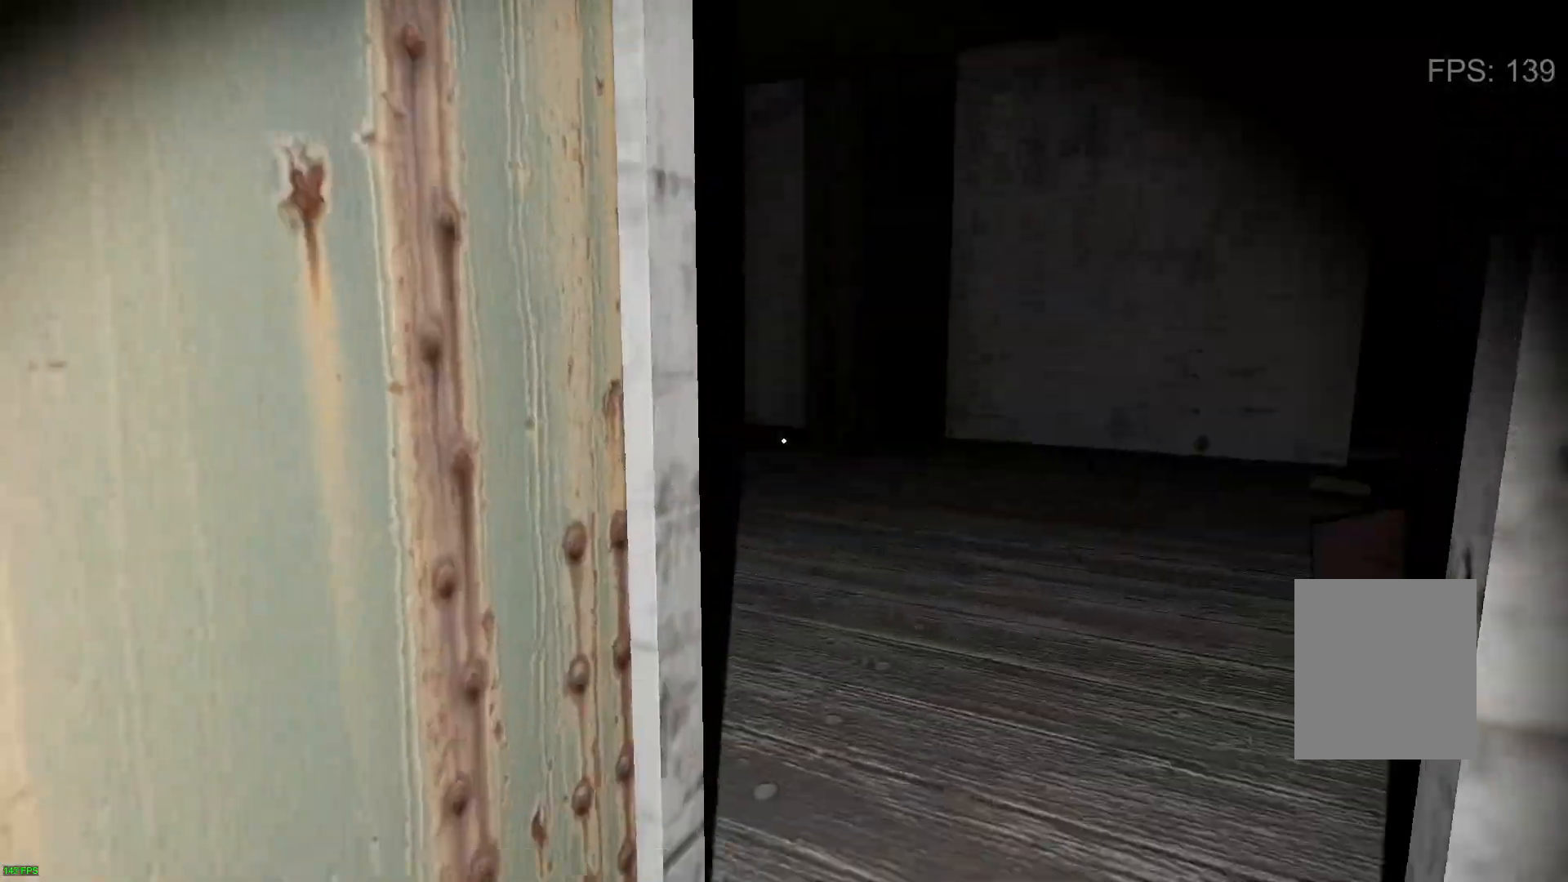
Gameplay with keyboard; each line is a JSON object with the keys held at the frame after it. "events" lists presses ("down") and releases ("up") of "a", "c", "d", "e", "f", "r", "s", "space" and "w" between this image and that frame as [ms after this image, input, new state], when the widget could be followed in between. No other keys are recorded. Mouse input is not recorded.
{"keys": [], "events": [[83, "space", "up"]]}
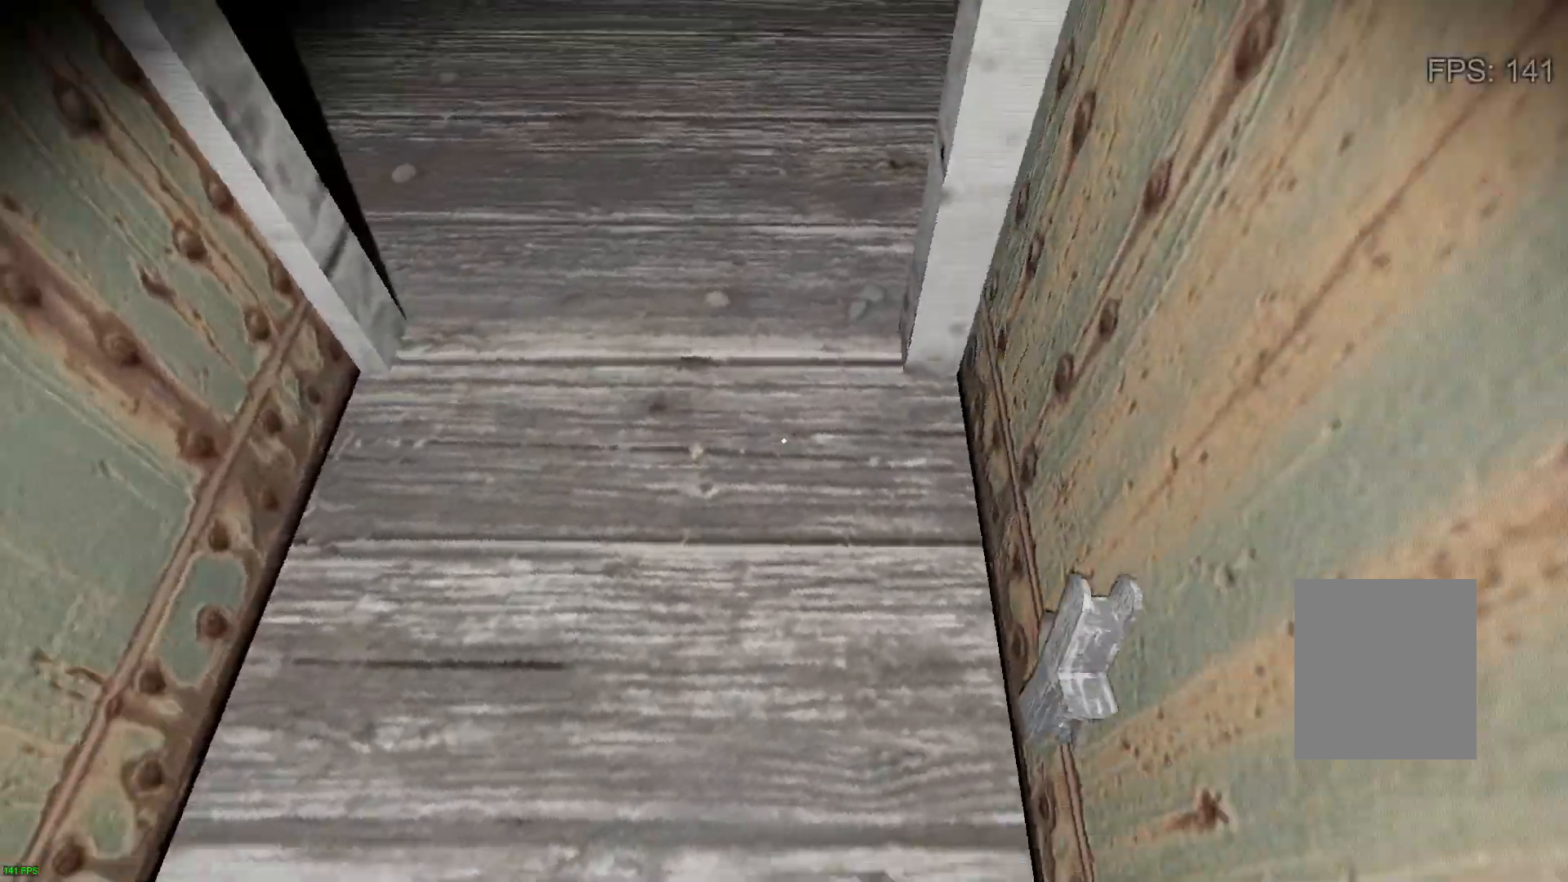
{"keys": [], "events": [[367, "e", "down"], [483, "e", "up"]]}
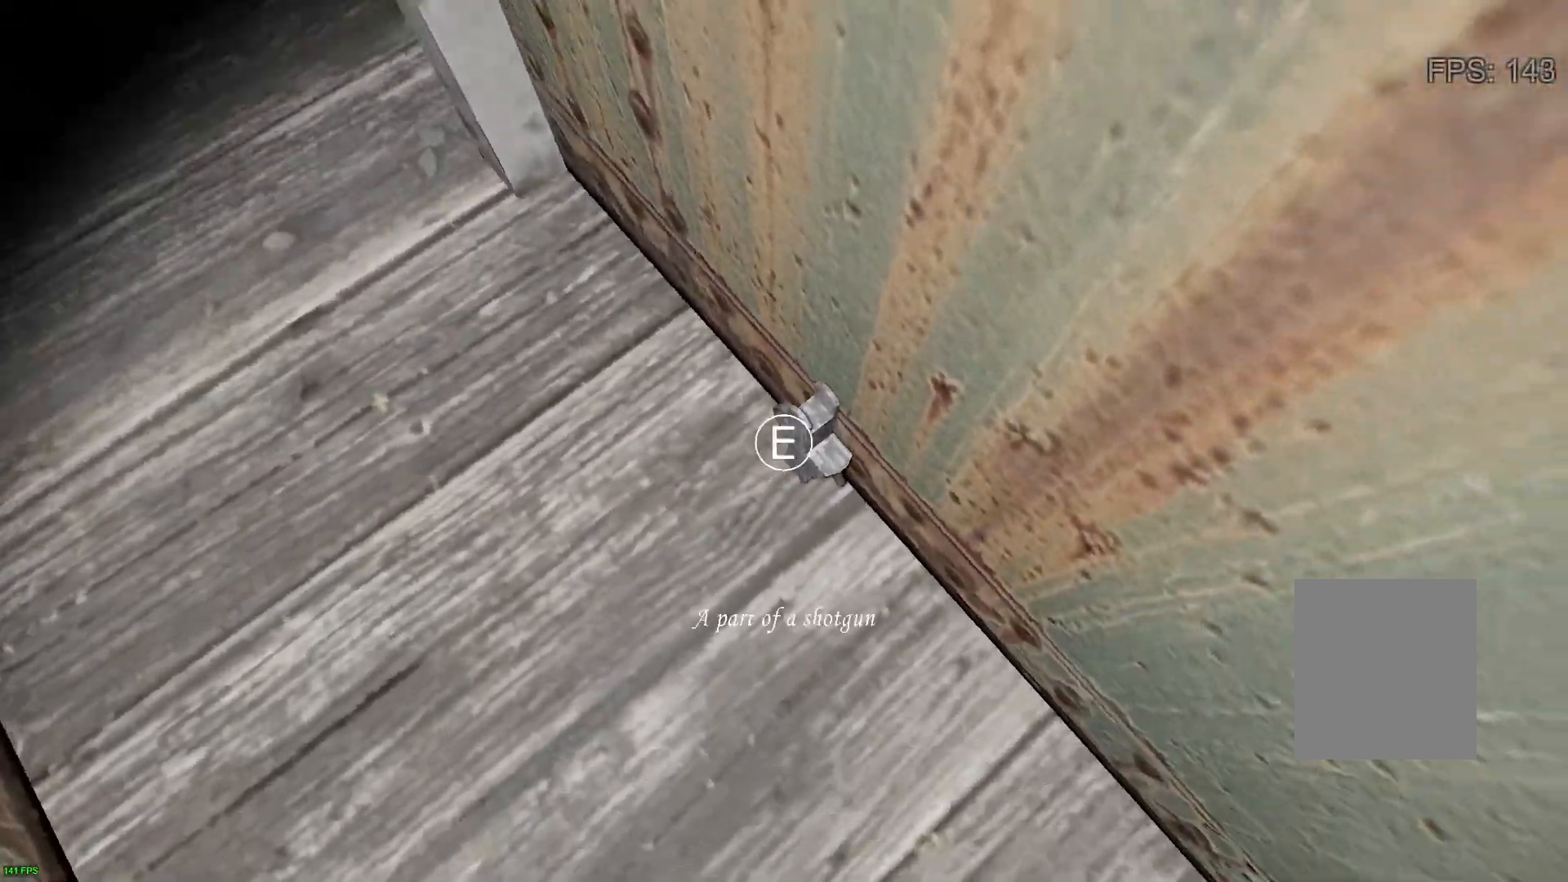
{"keys": [], "events": [[83, "e", "down"], [217, "e", "up"]]}
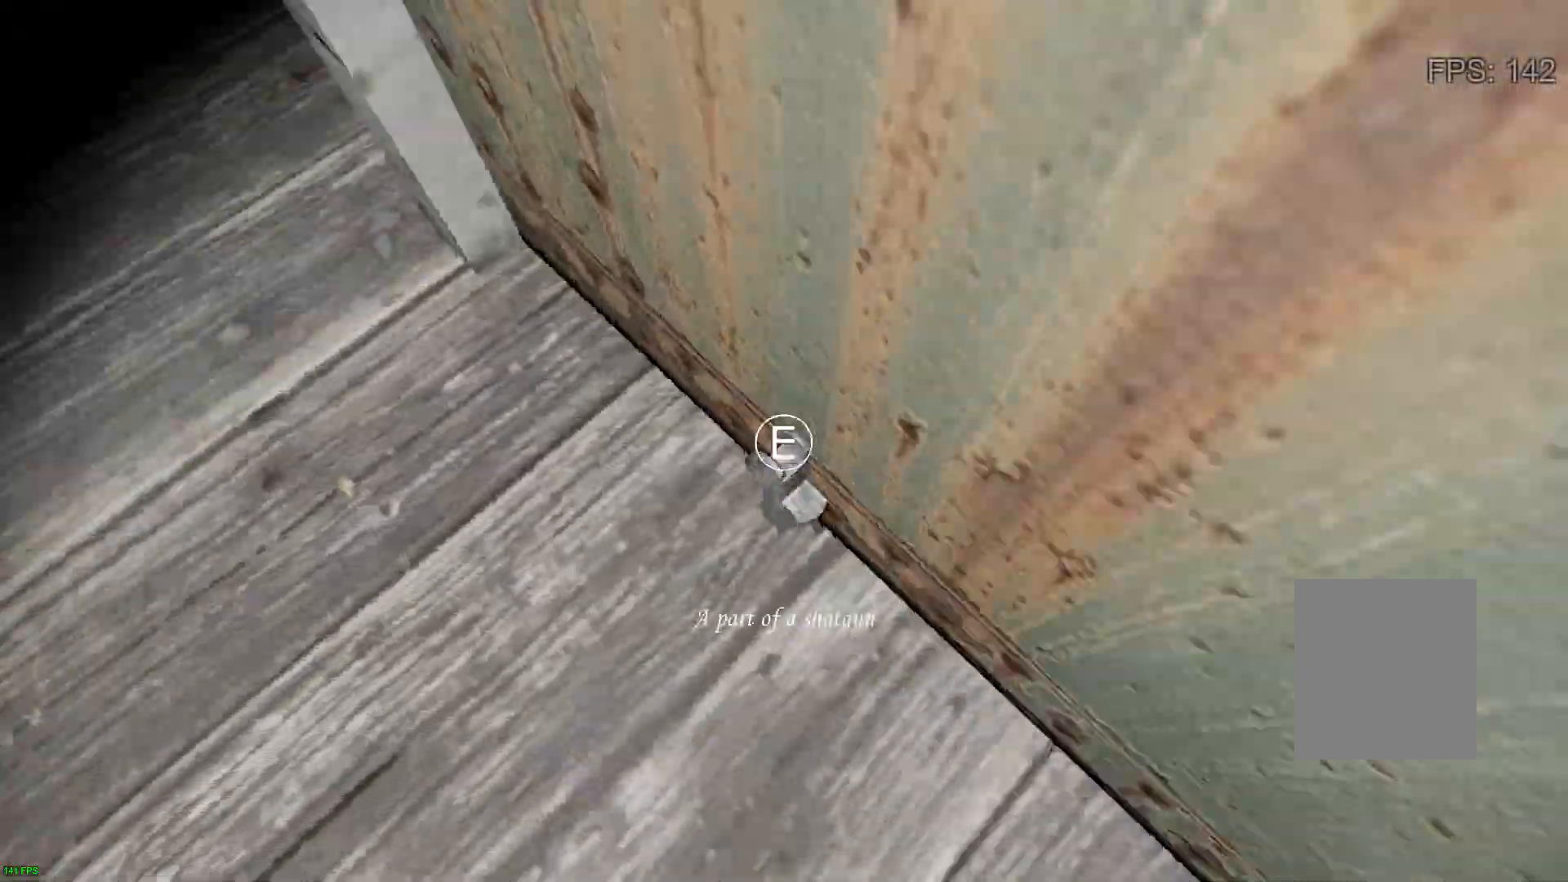
{"keys": [], "events": [[67, "e", "down"], [183, "e", "up"], [350, "e", "down"], [433, "e", "up"]]}
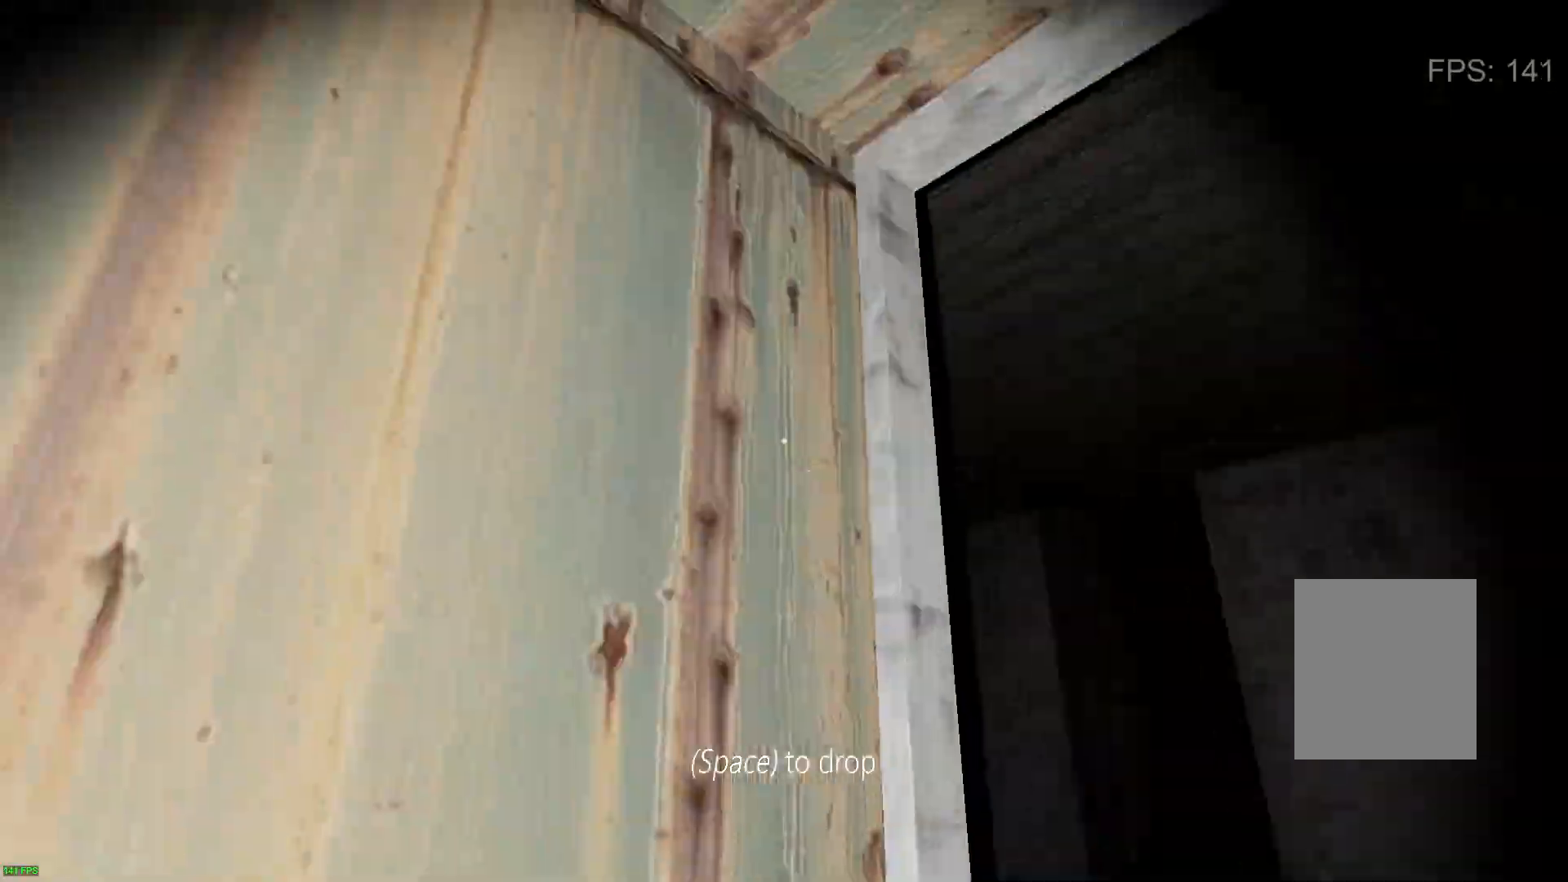
{"keys": [], "events": [[100, "space", "down"], [117, "space", "up"], [133, "space", "down"], [217, "space", "up"]]}
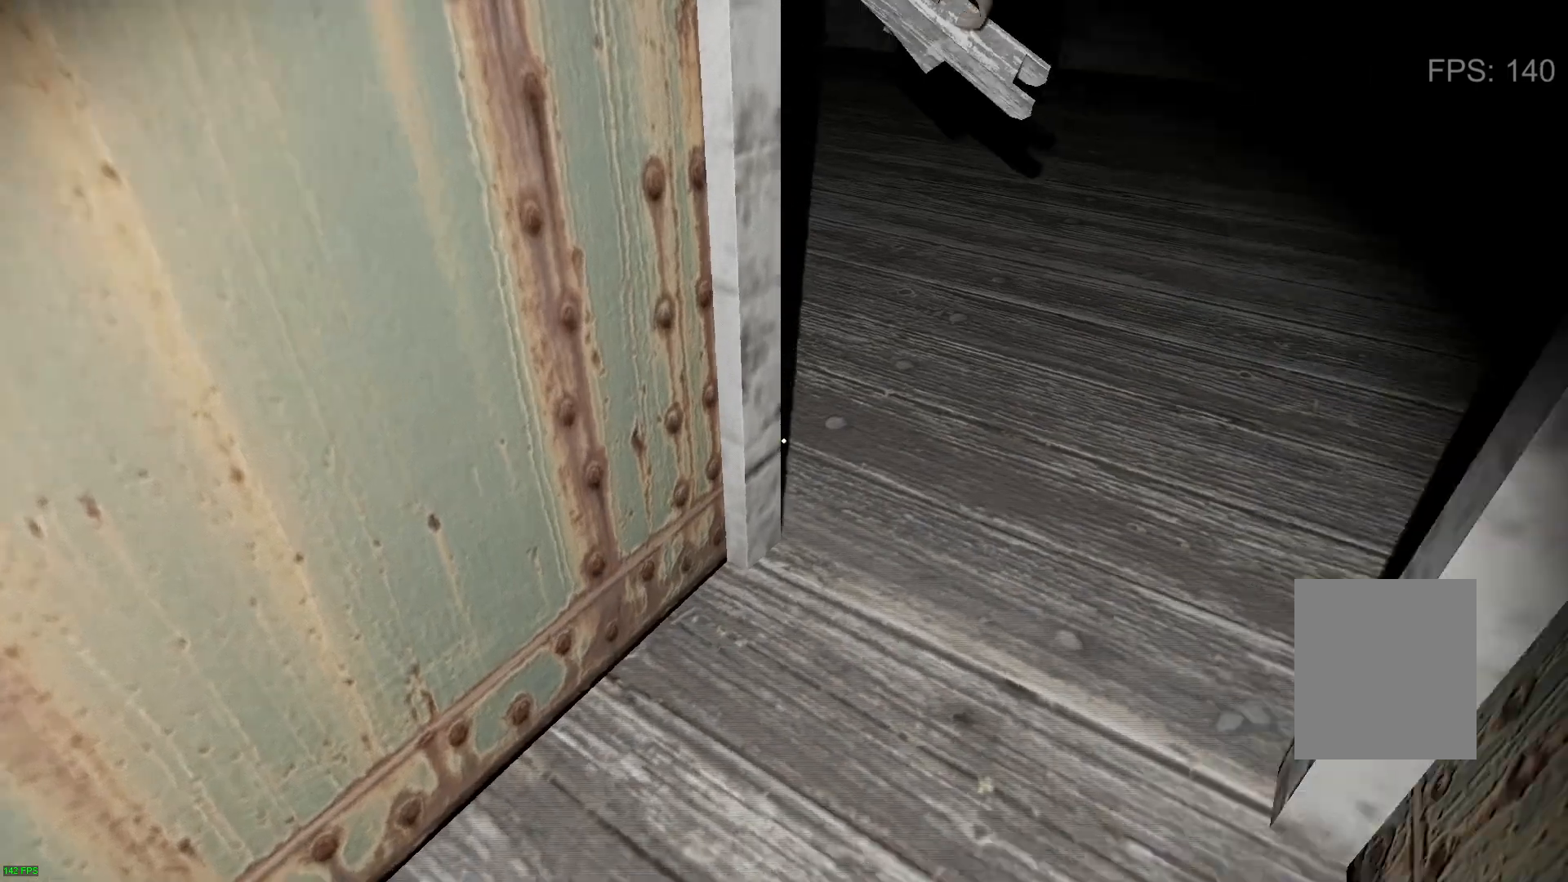
{"keys": [], "events": []}
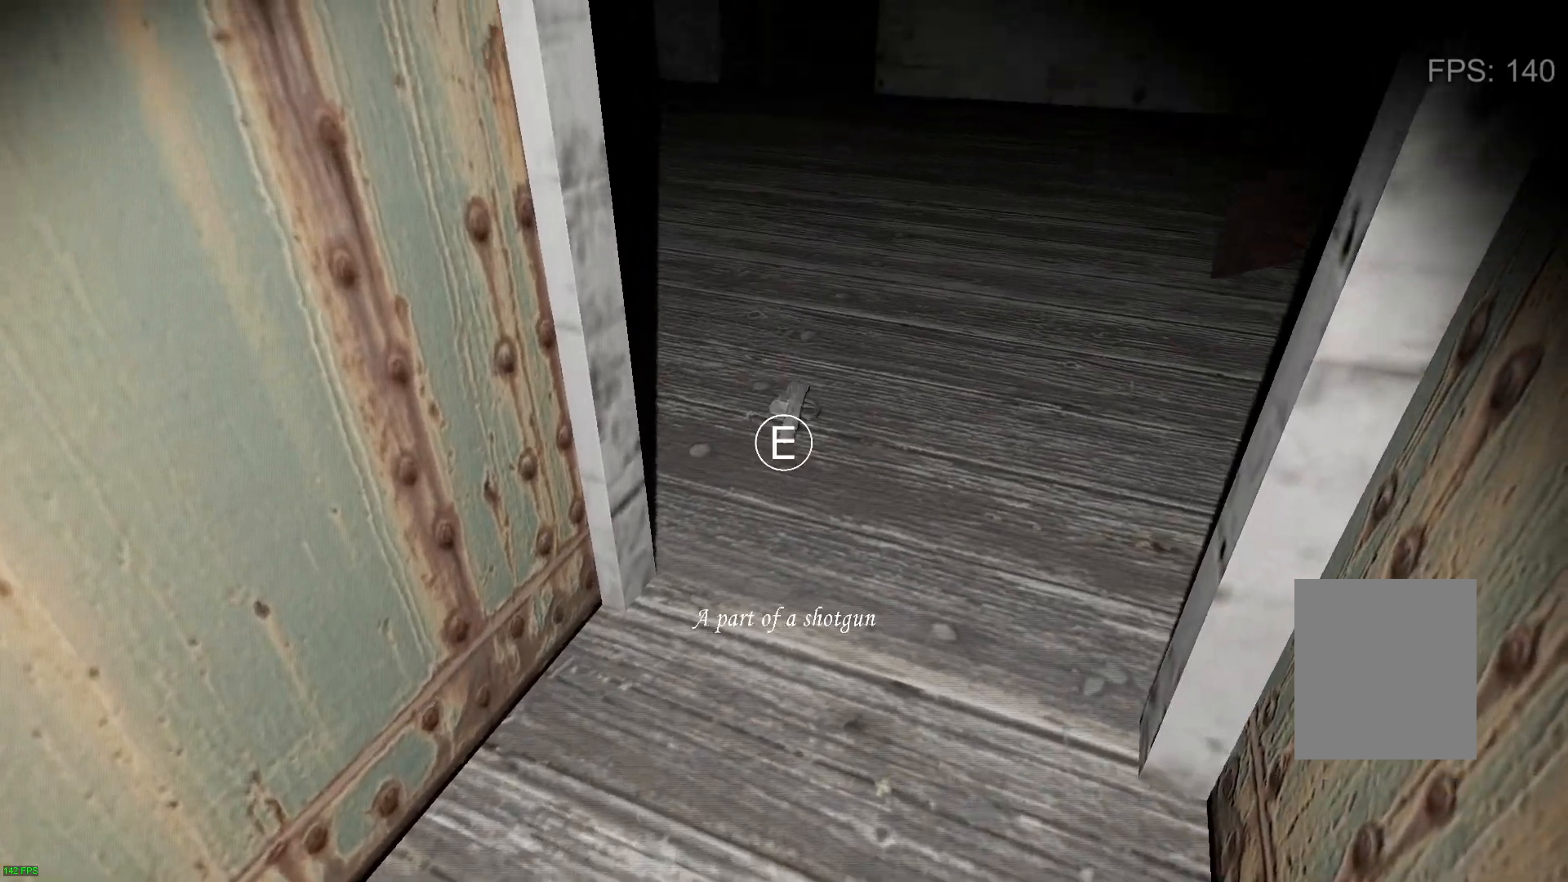
{"keys": ["e"], "events": [[167, "e", "down"], [300, "e", "up"], [417, "e", "down"]]}
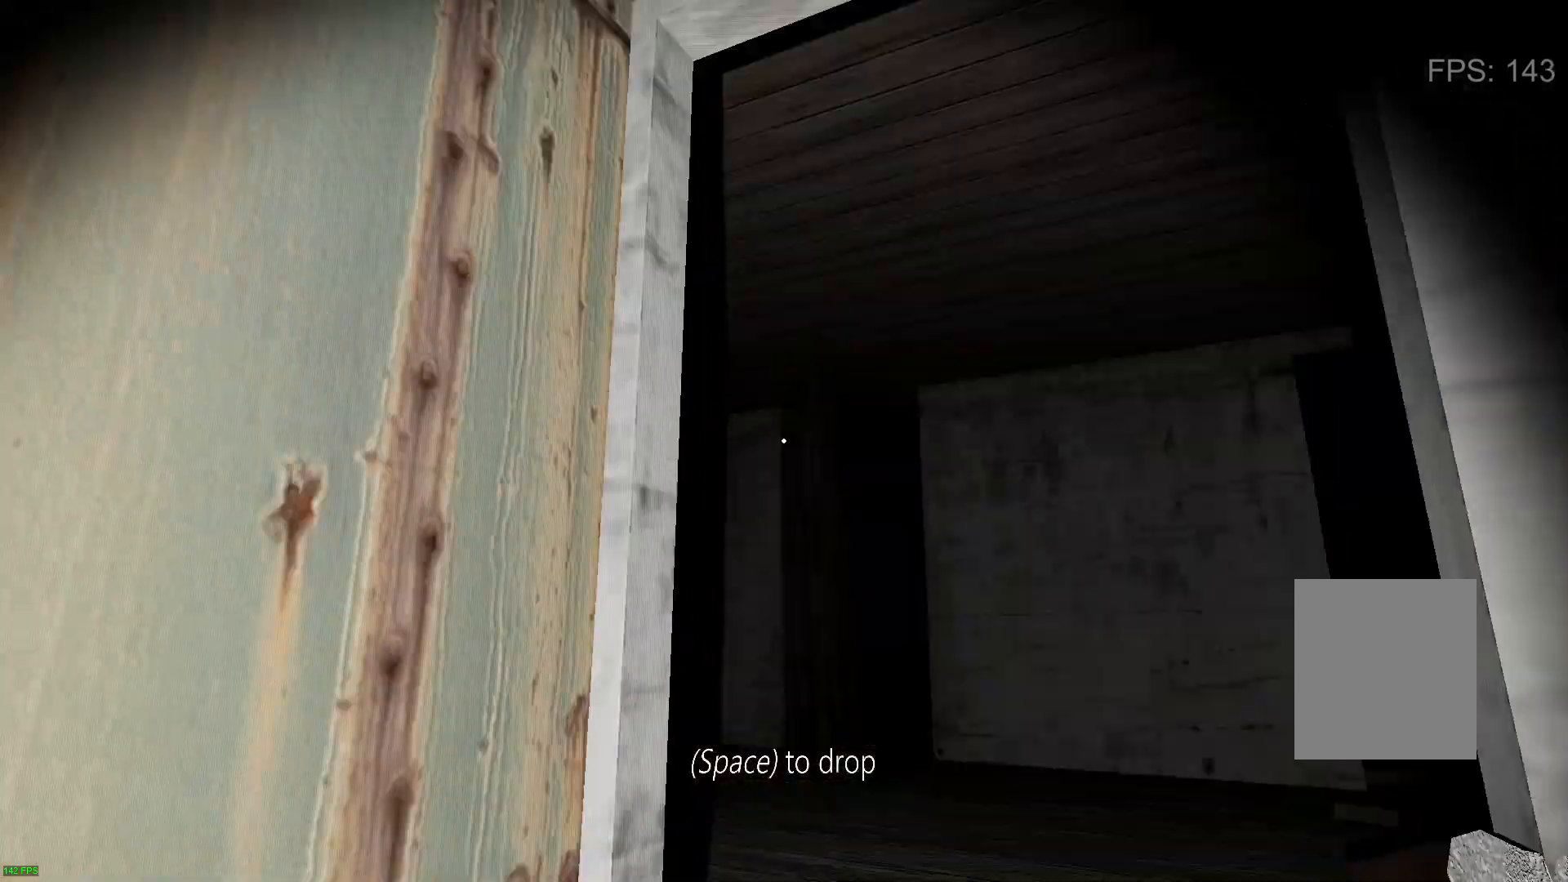
{"keys": [], "events": [[67, "e", "up"], [150, "space", "down"], [267, "space", "up"]]}
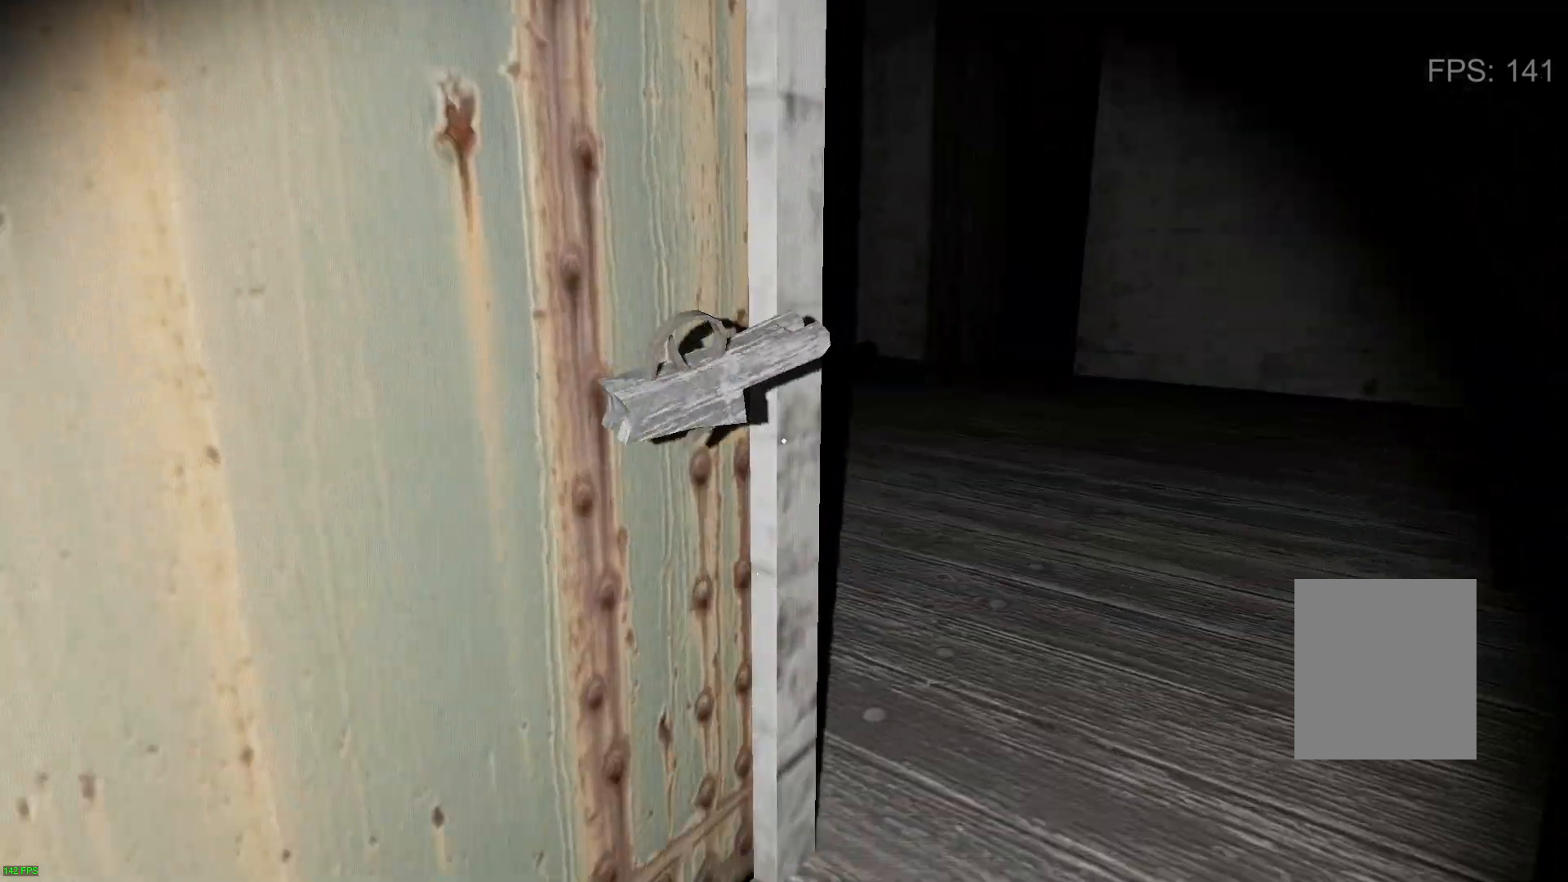
{"keys": [], "events": [[367, "e", "down"], [500, "e", "up"]]}
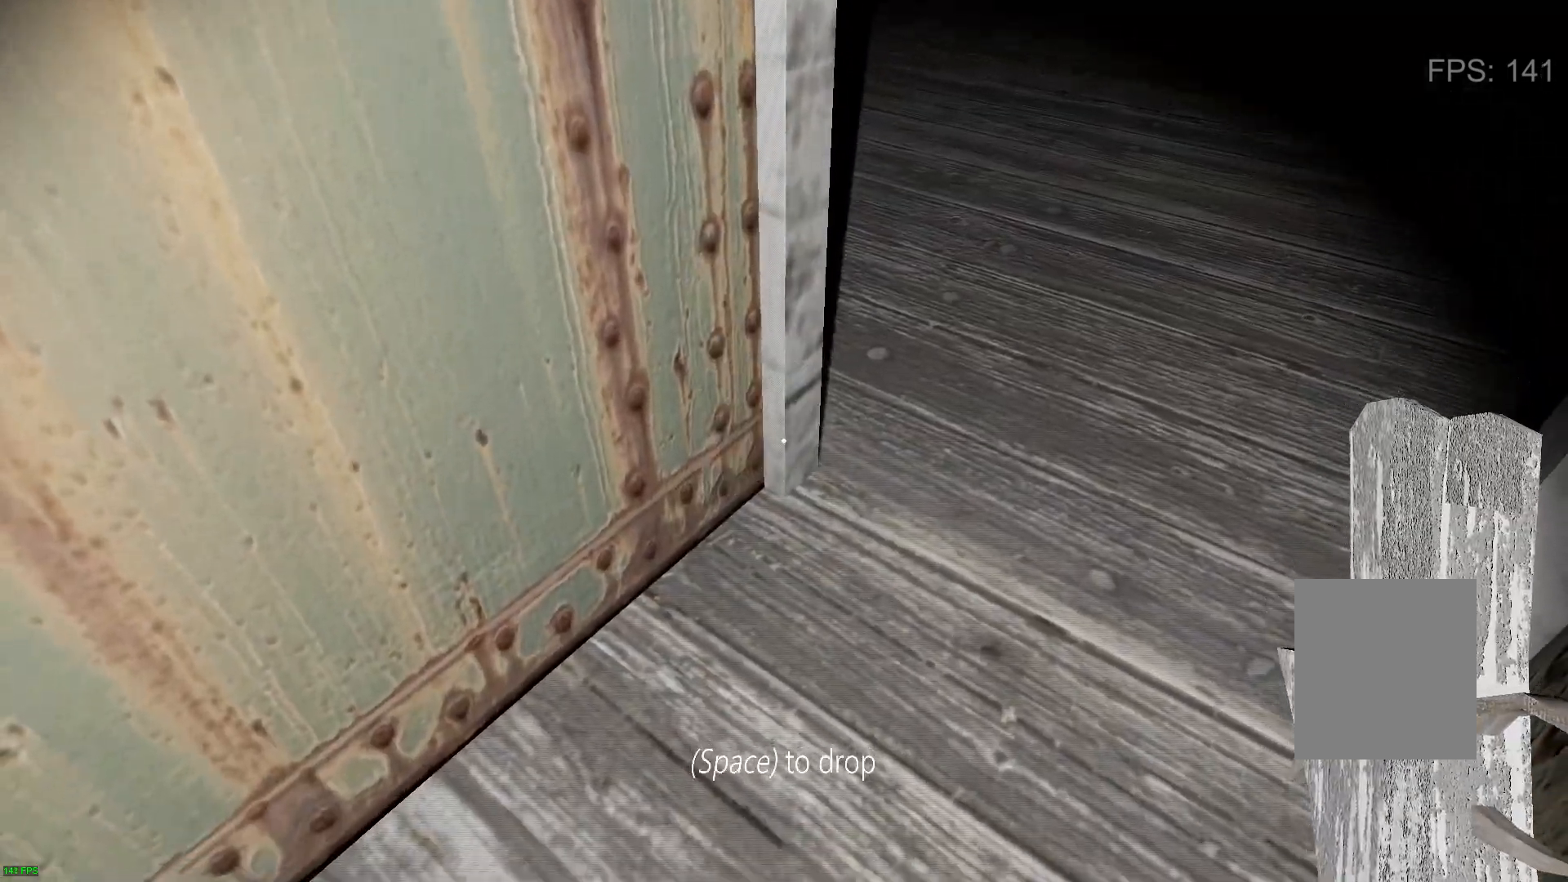
{"keys": [], "events": [[267, "space", "down"], [367, "space", "up"]]}
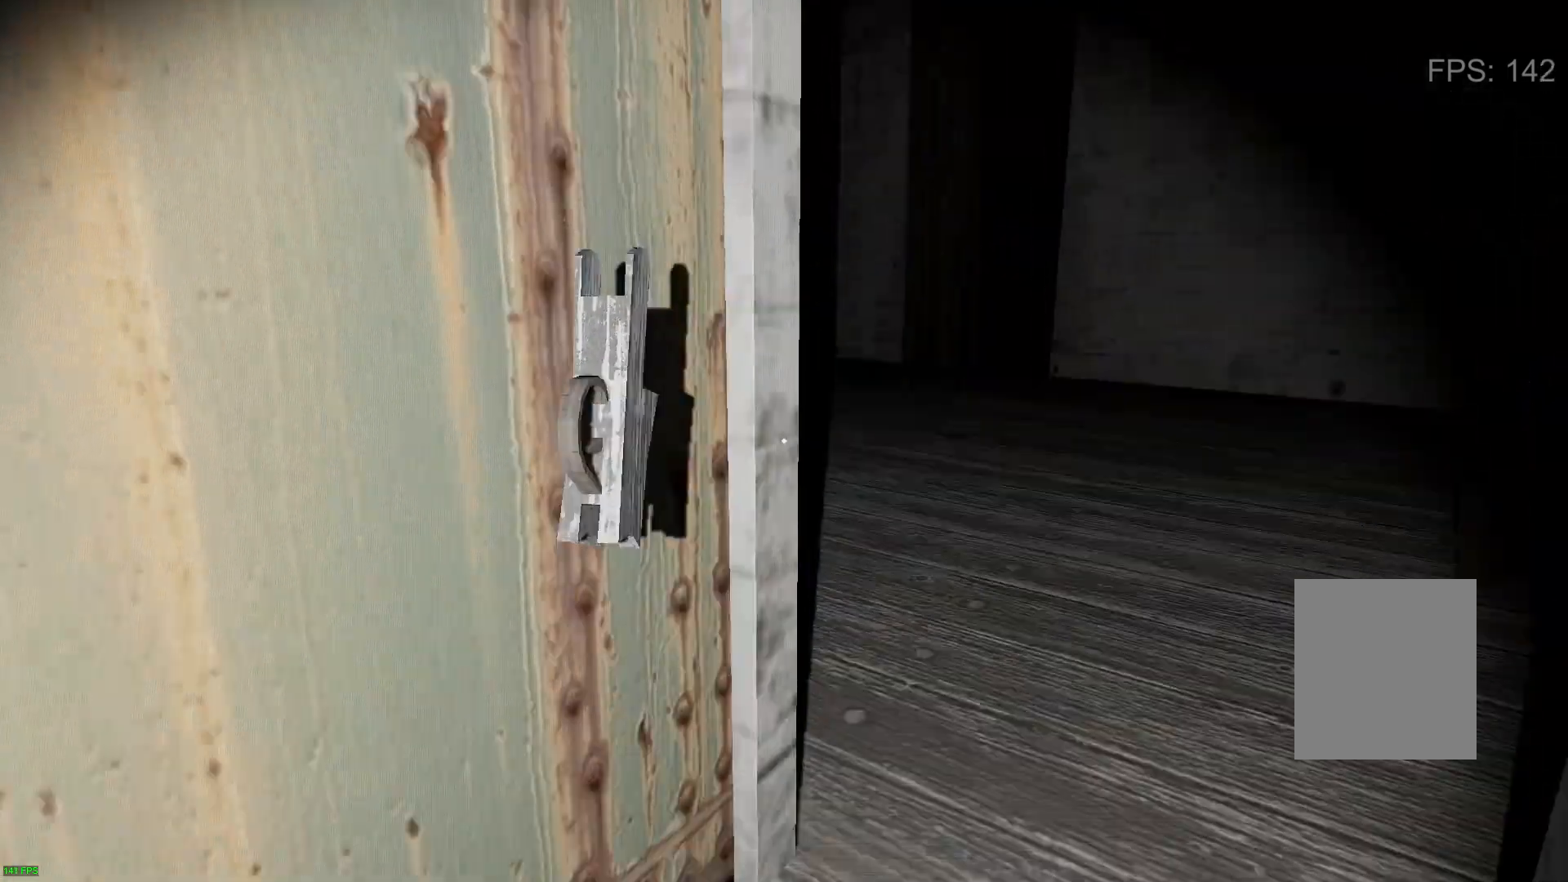
{"keys": ["e"], "events": [[467, "e", "down"]]}
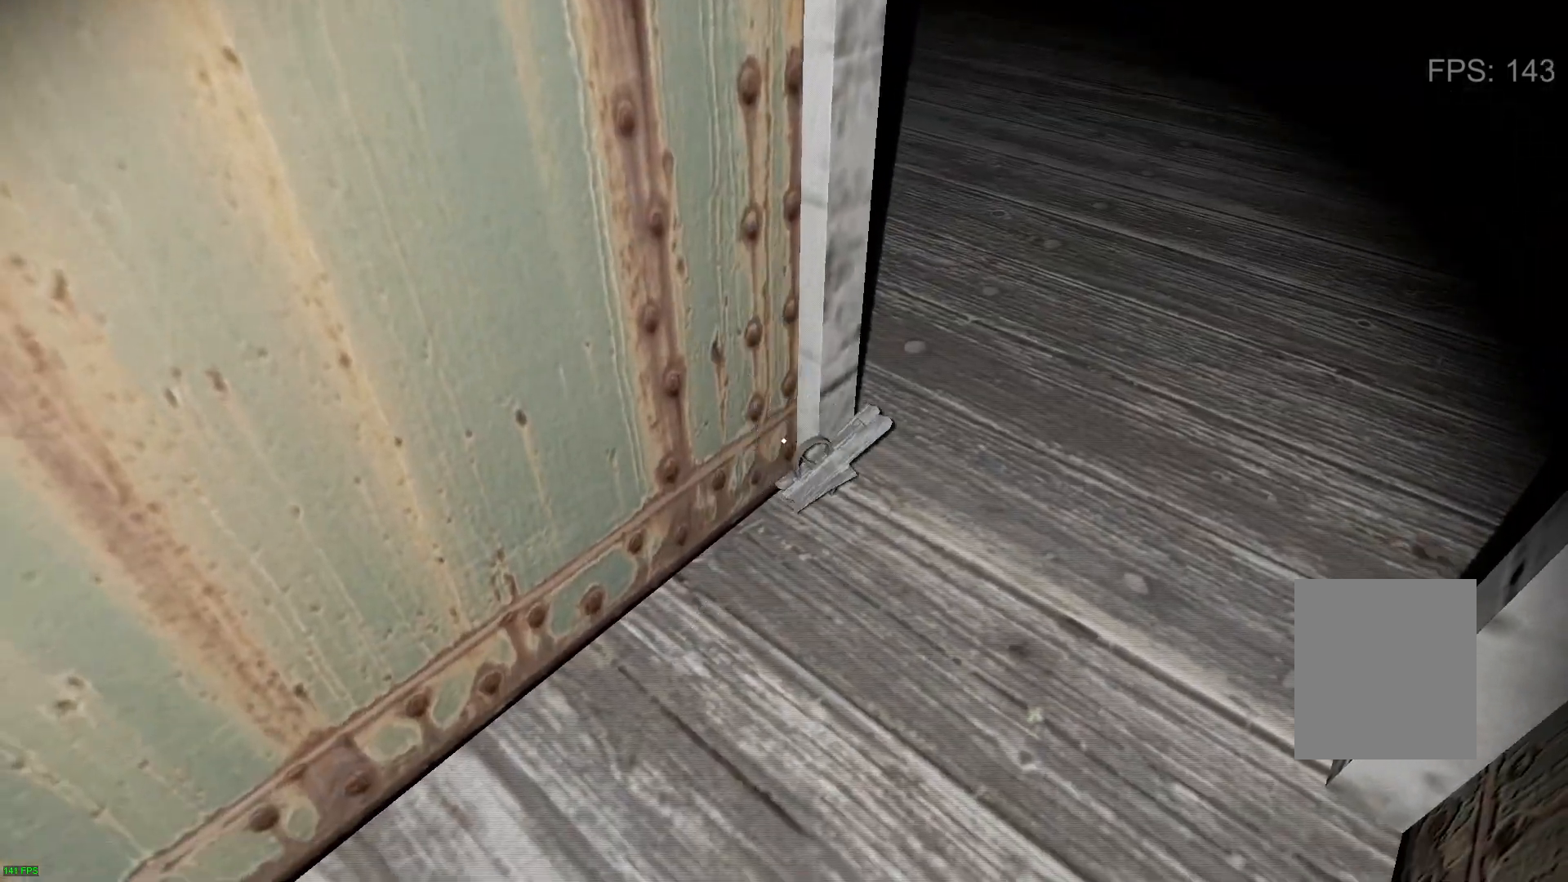
{"keys": ["e"], "events": [[117, "e", "up"], [417, "e", "down"]]}
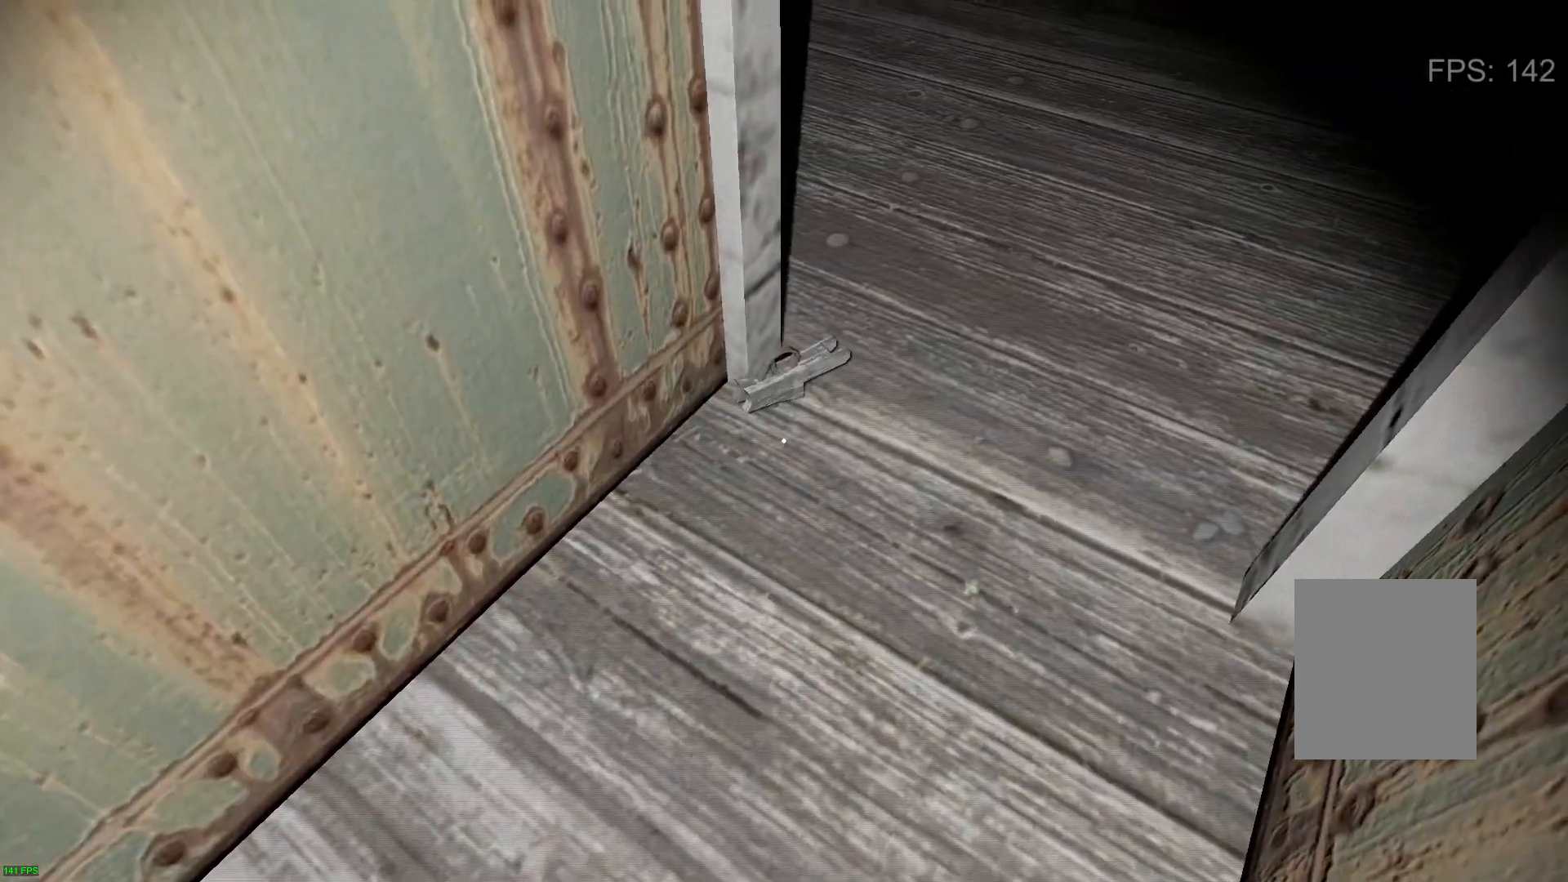
{"keys": ["a", "s"], "events": [[17, "e", "up"], [267, "e", "down"], [383, "e", "up"], [433, "a", "down"], [500, "s", "down"]]}
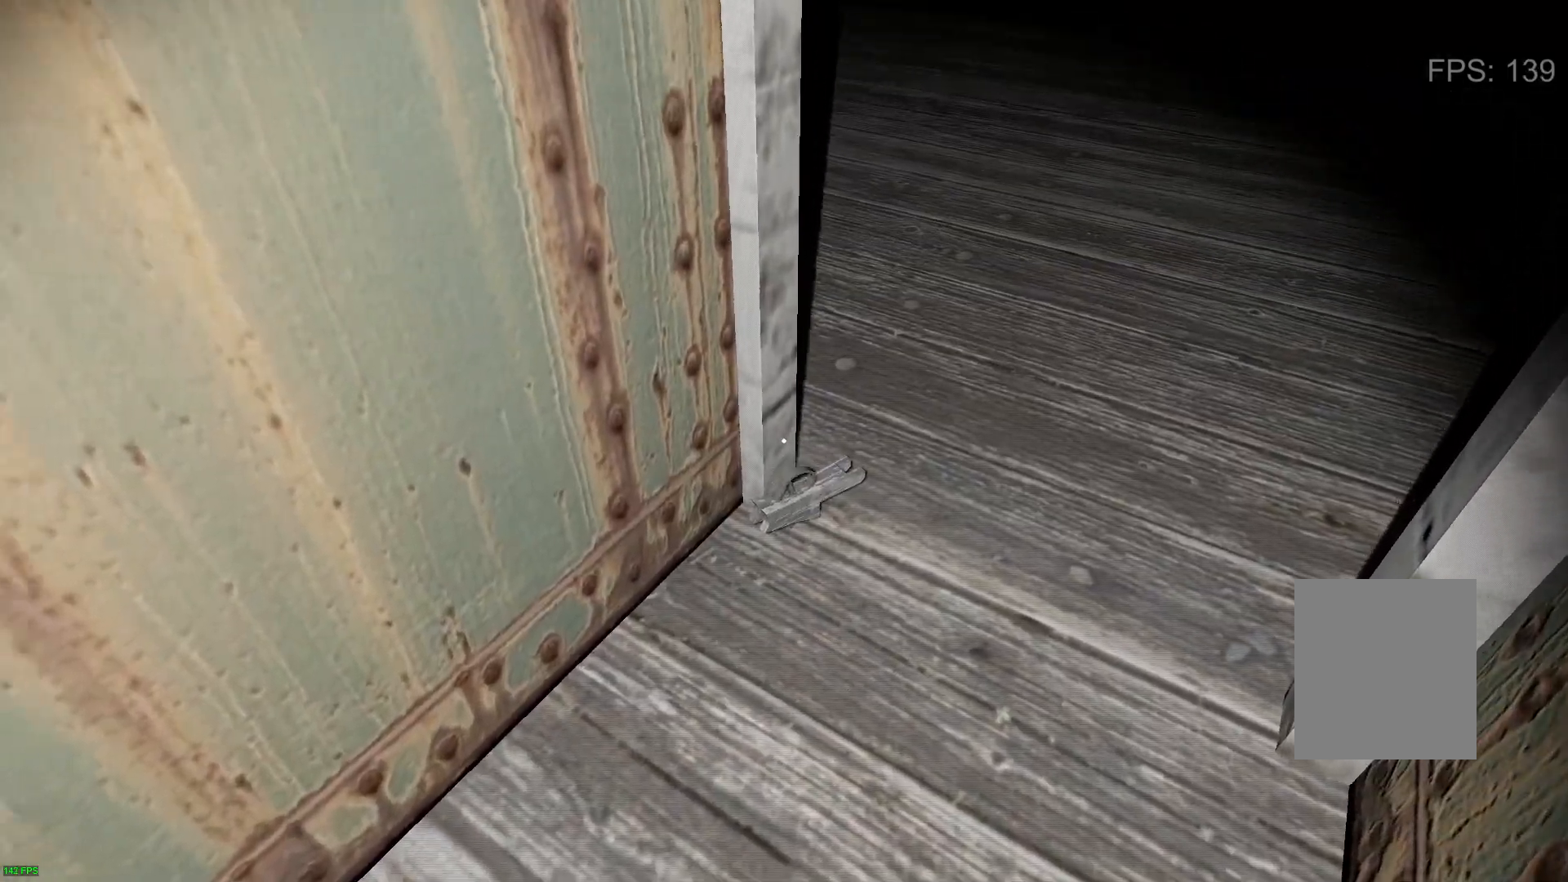
{"keys": [], "events": [[83, "e", "down"], [217, "e", "up"], [400, "e", "down"], [467, "s", "up"], [483, "e", "up"], [500, "a", "up"]]}
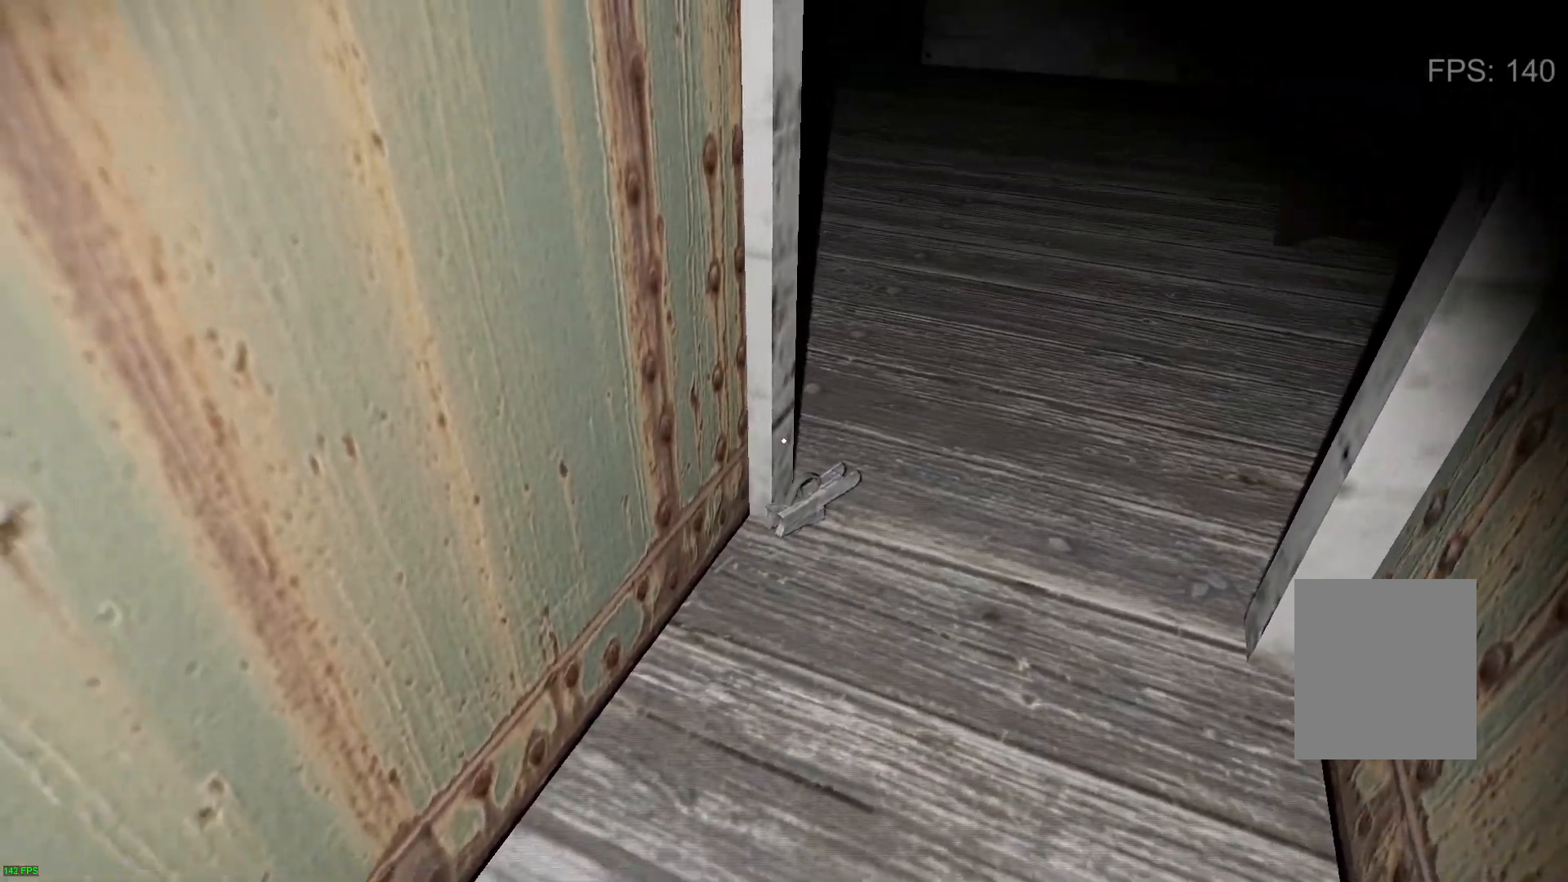
{"keys": [], "events": [[133, "e", "down"], [283, "e", "up"], [367, "e", "down"], [500, "e", "up"]]}
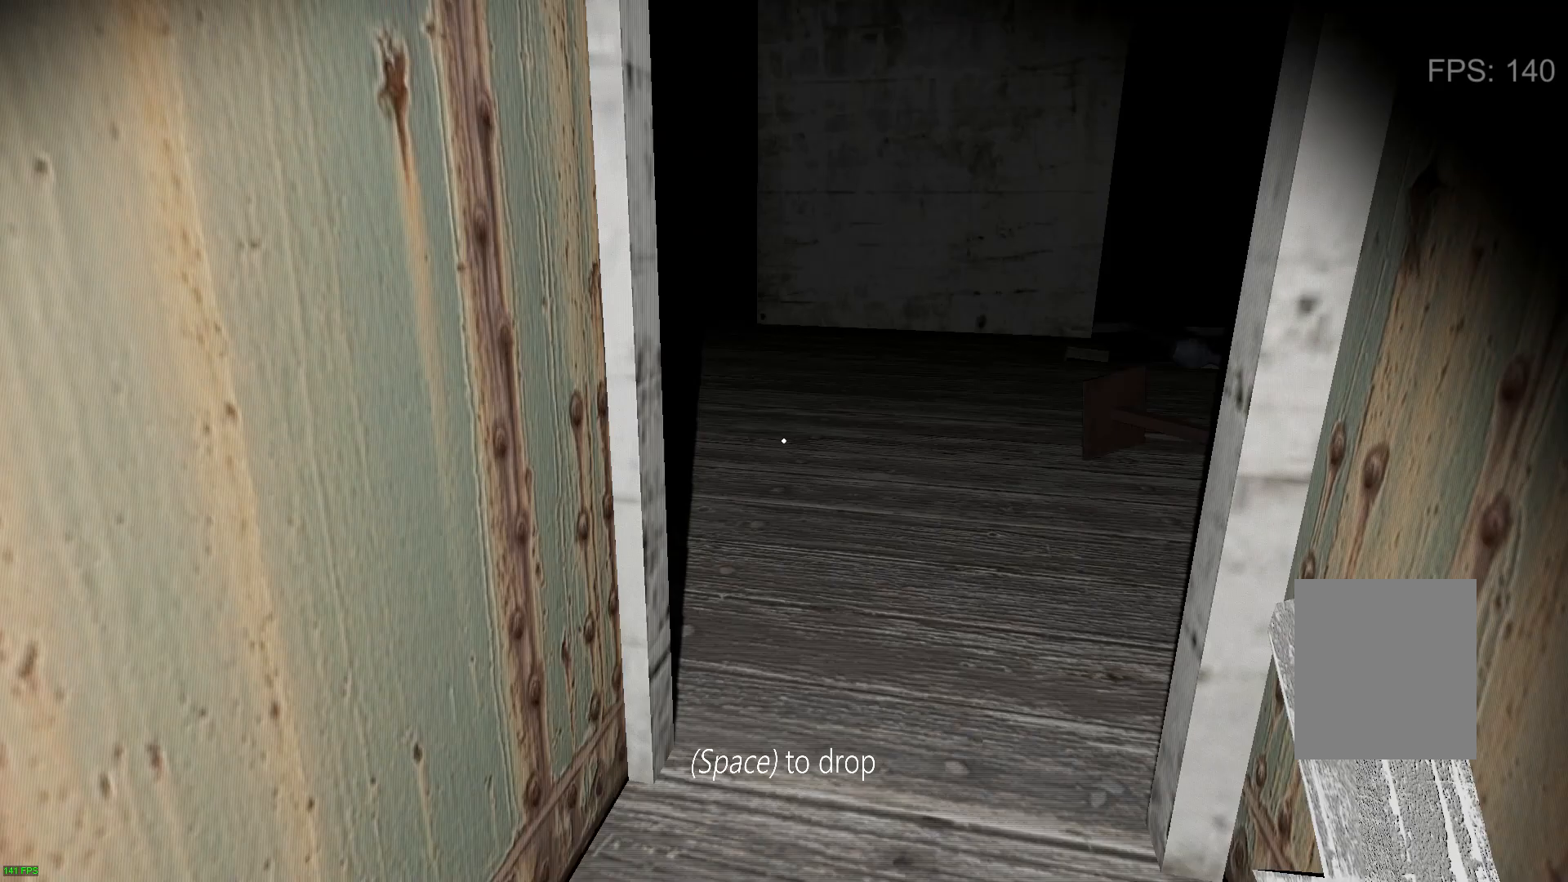
{"keys": [], "events": [[183, "space", "down"], [300, "space", "up"]]}
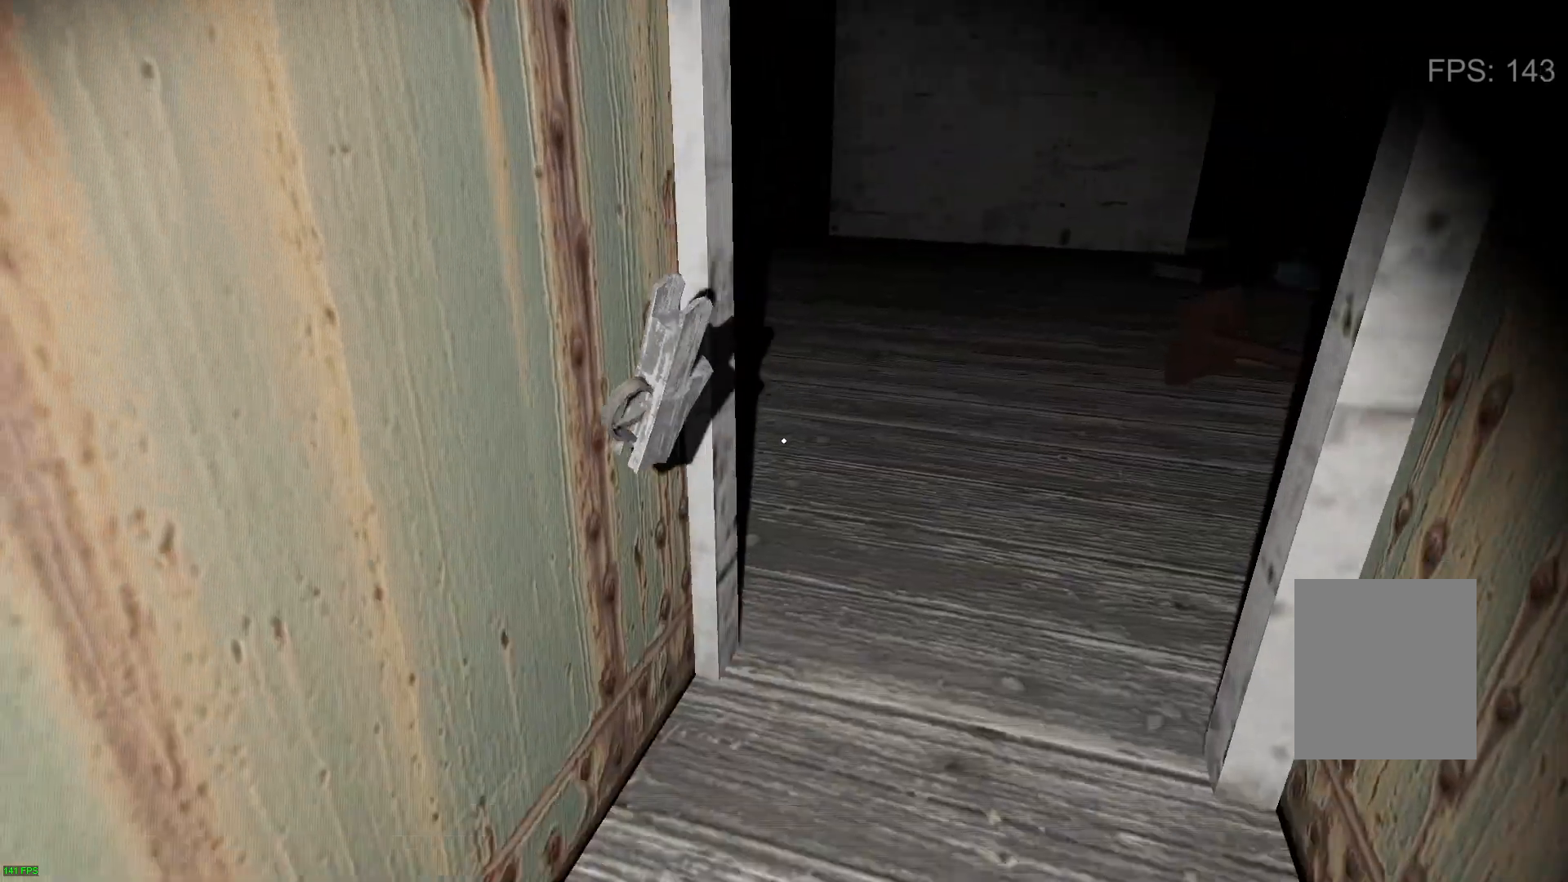
{"keys": ["e"], "events": [[433, "e", "down"]]}
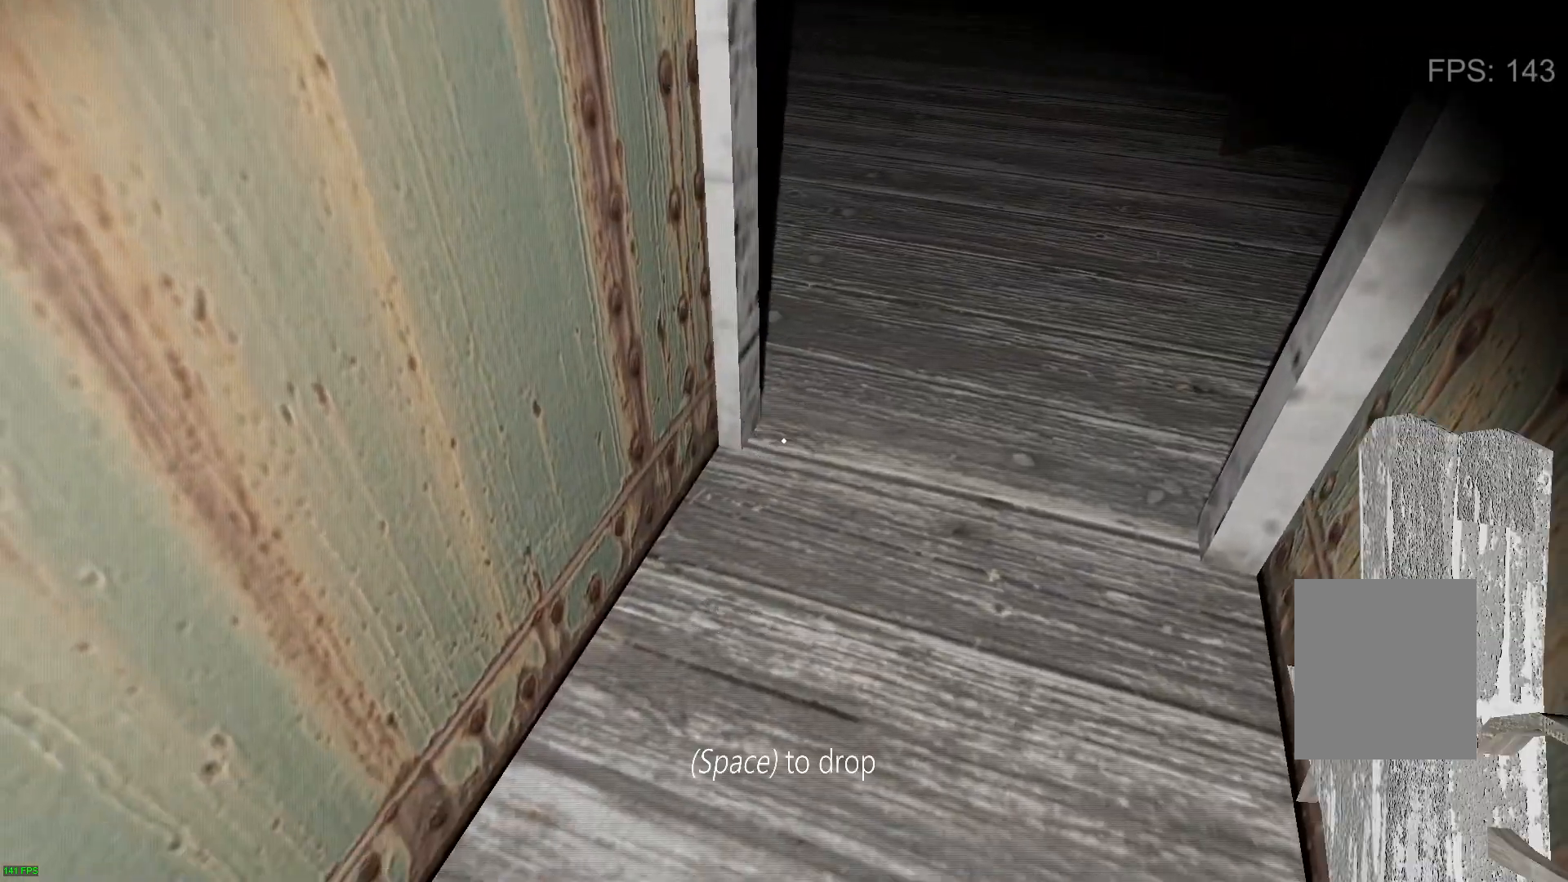
{"keys": ["space"], "events": [[50, "e", "up"], [433, "space", "down"]]}
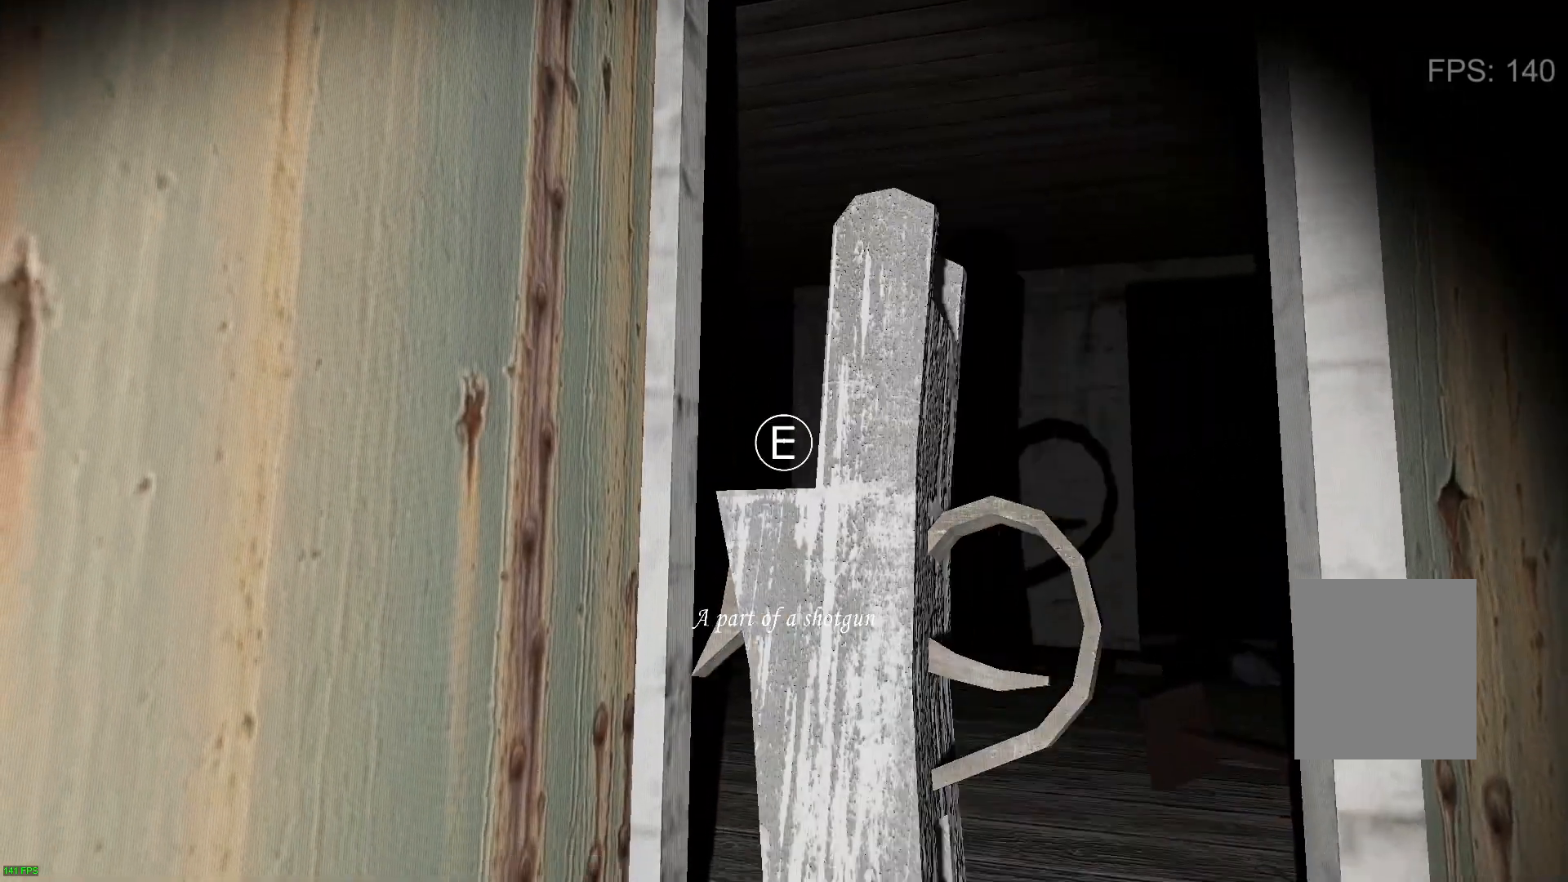
{"keys": [], "events": [[67, "space", "up"]]}
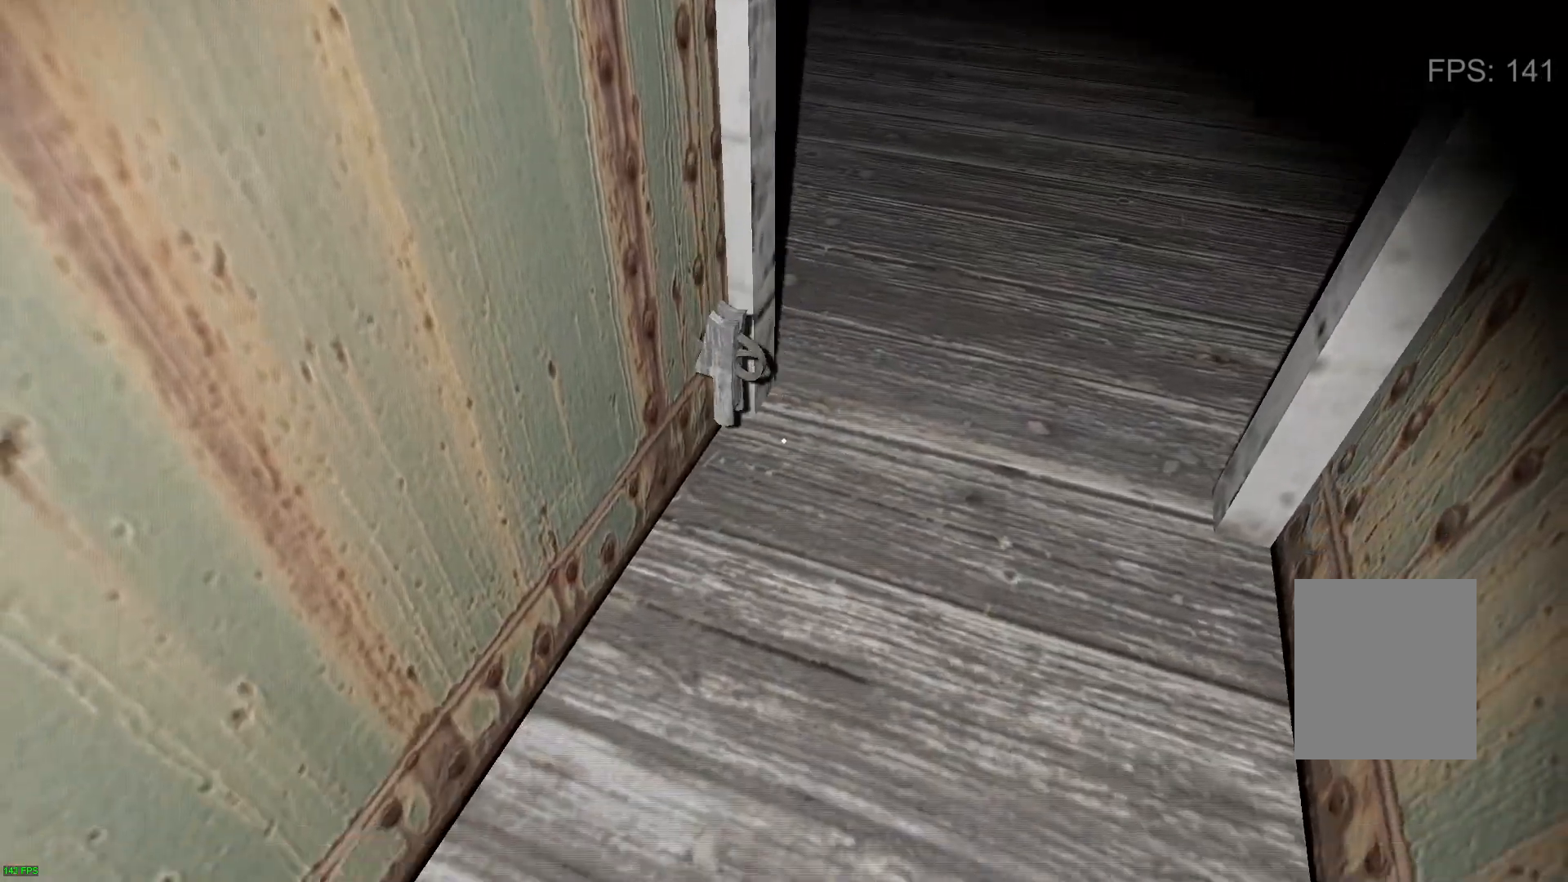
{"keys": [], "events": [[83, "e", "down"], [233, "e", "up"], [317, "e", "down"], [467, "e", "up"]]}
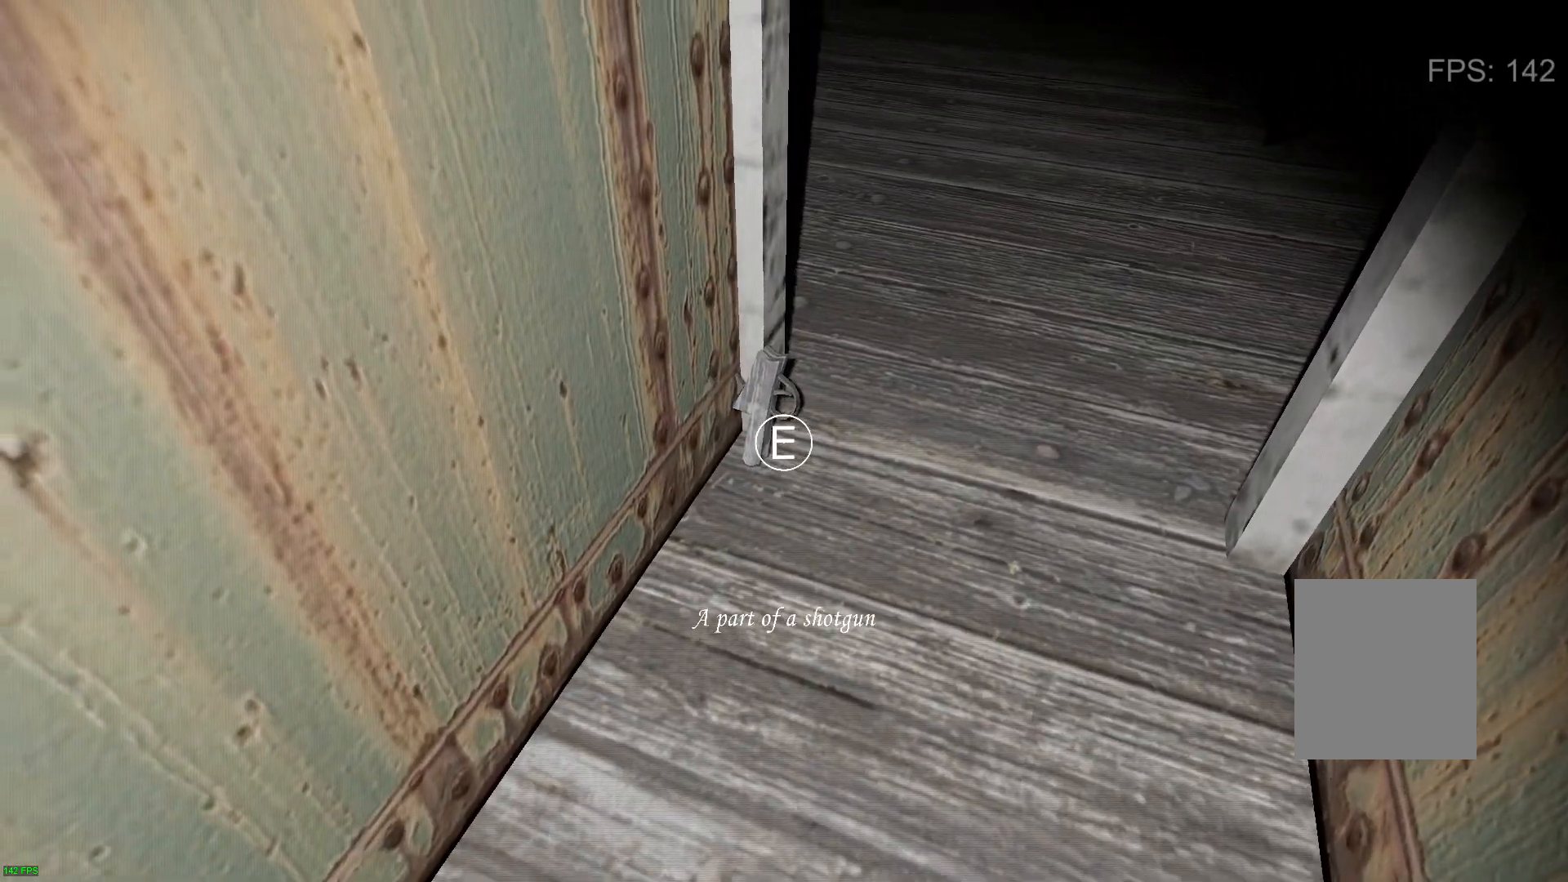
{"keys": [], "events": []}
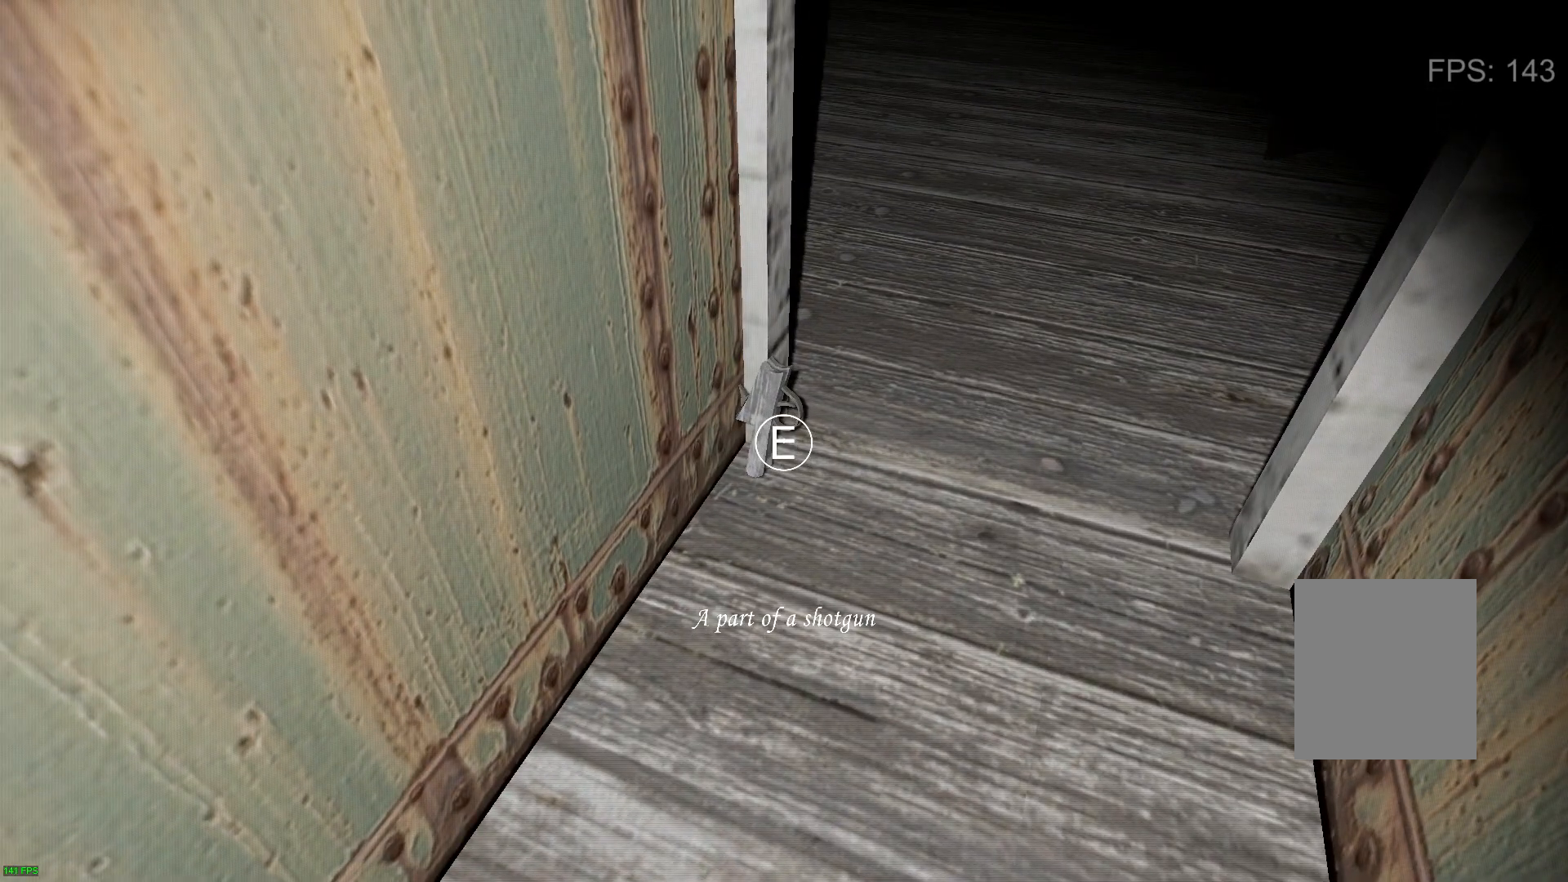
{"keys": [], "events": []}
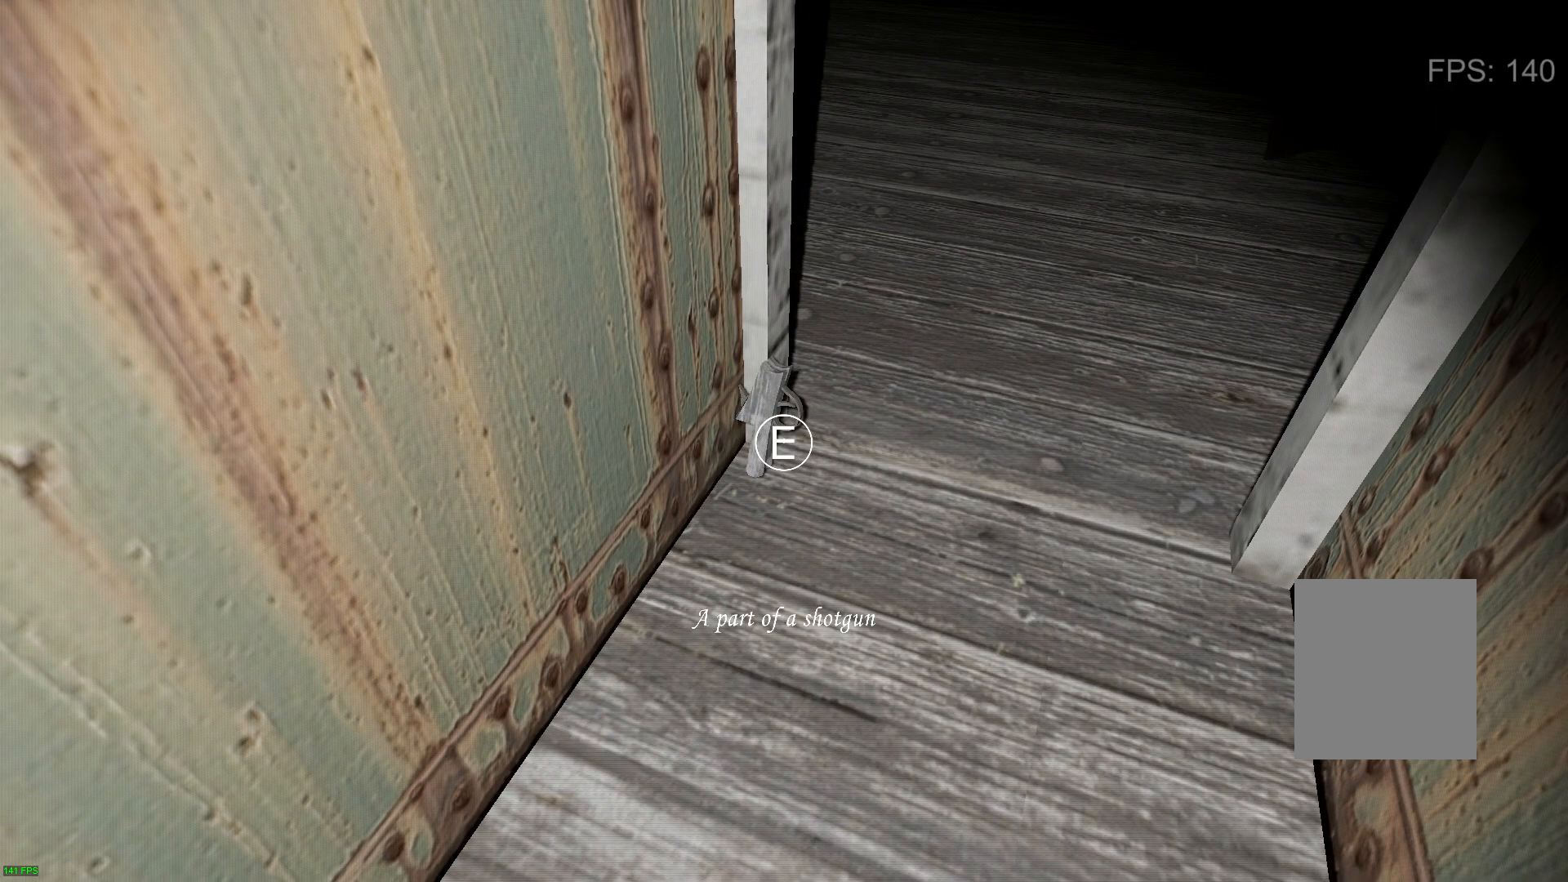
{"keys": [], "events": []}
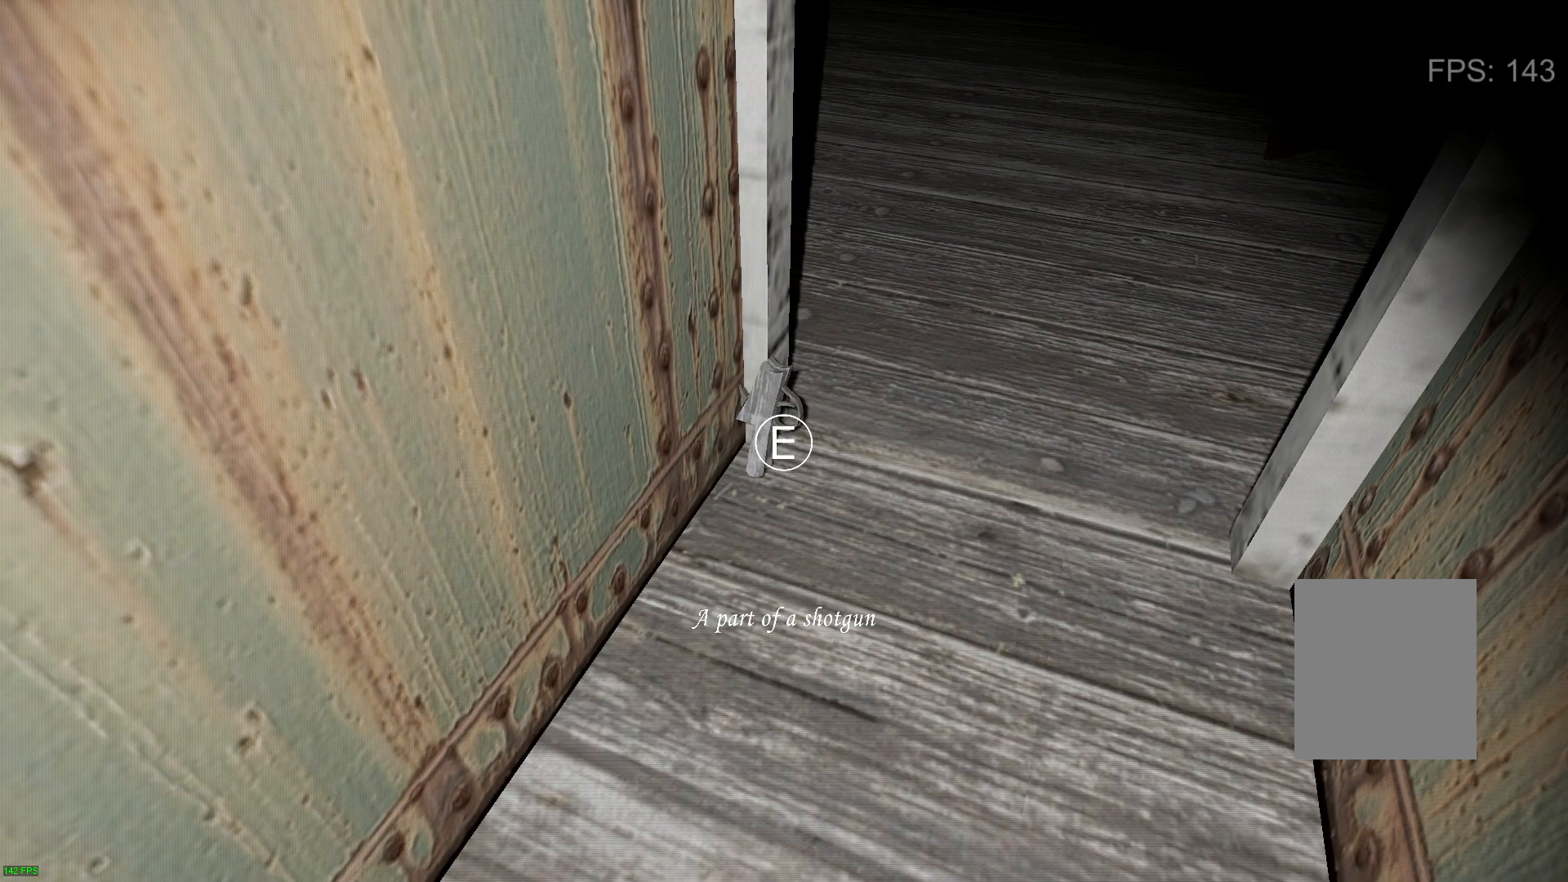
{"keys": [], "events": []}
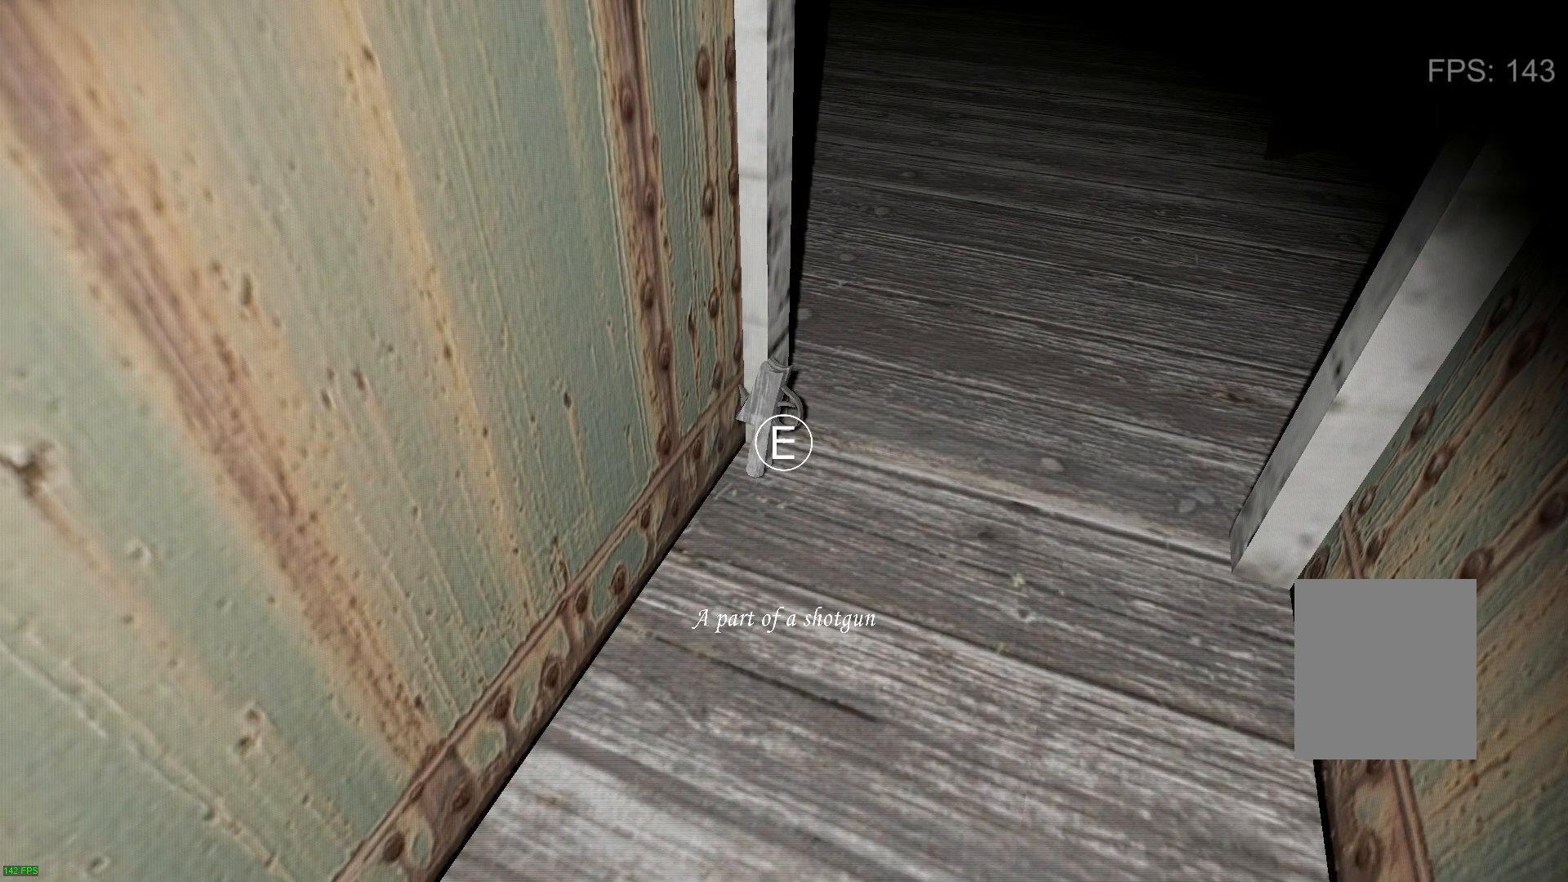
{"keys": ["e"], "events": [[150, "w", "down"], [250, "w", "up"], [483, "e", "down"]]}
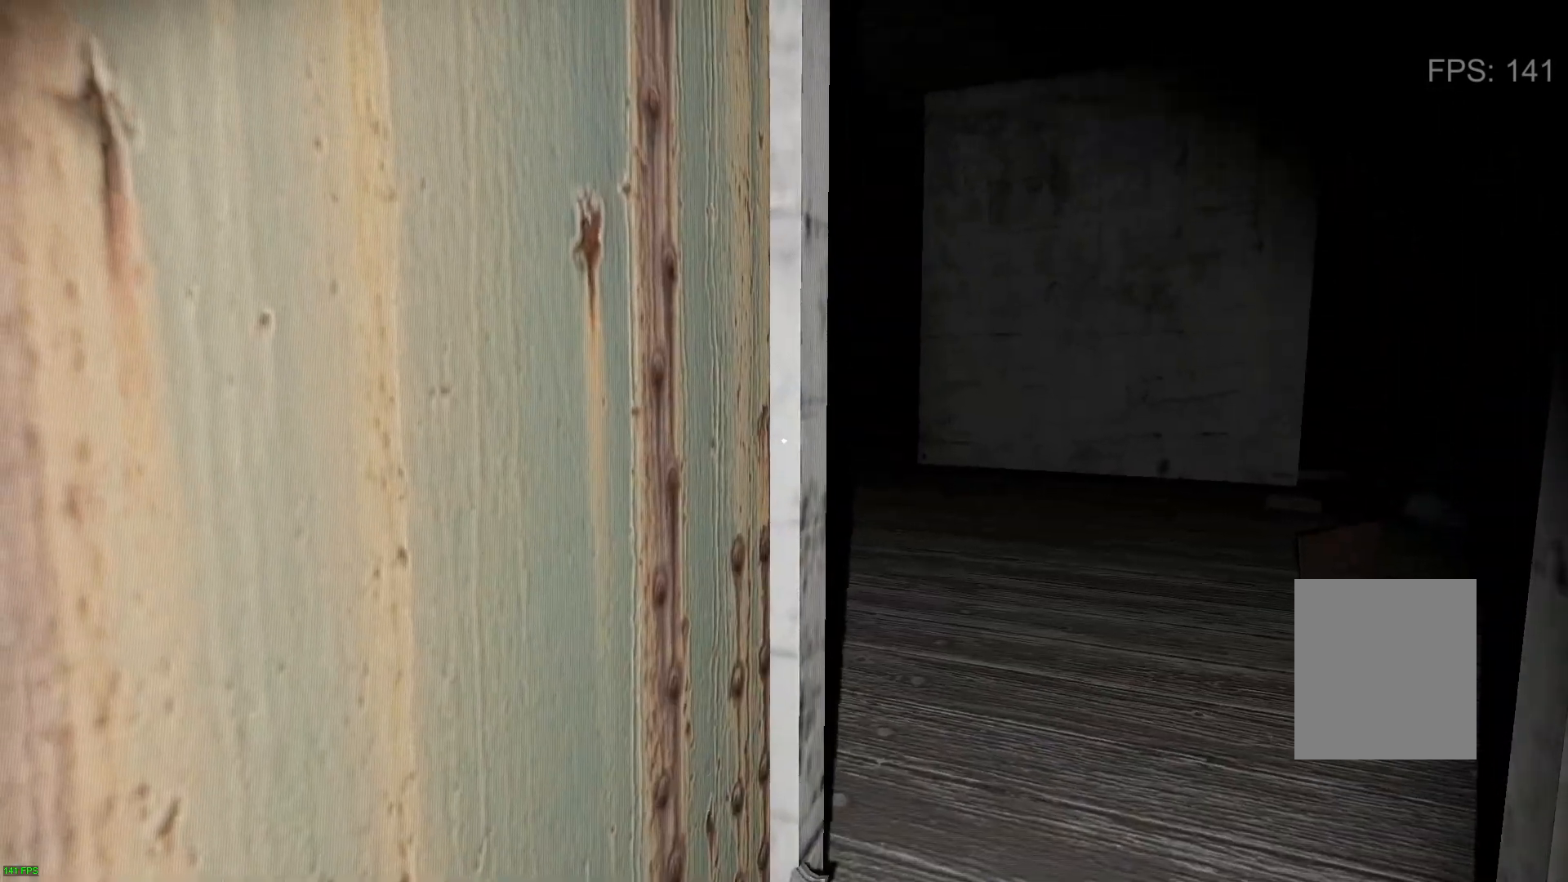
{"keys": [], "events": [[100, "e", "up"], [250, "e", "down"], [367, "e", "up"]]}
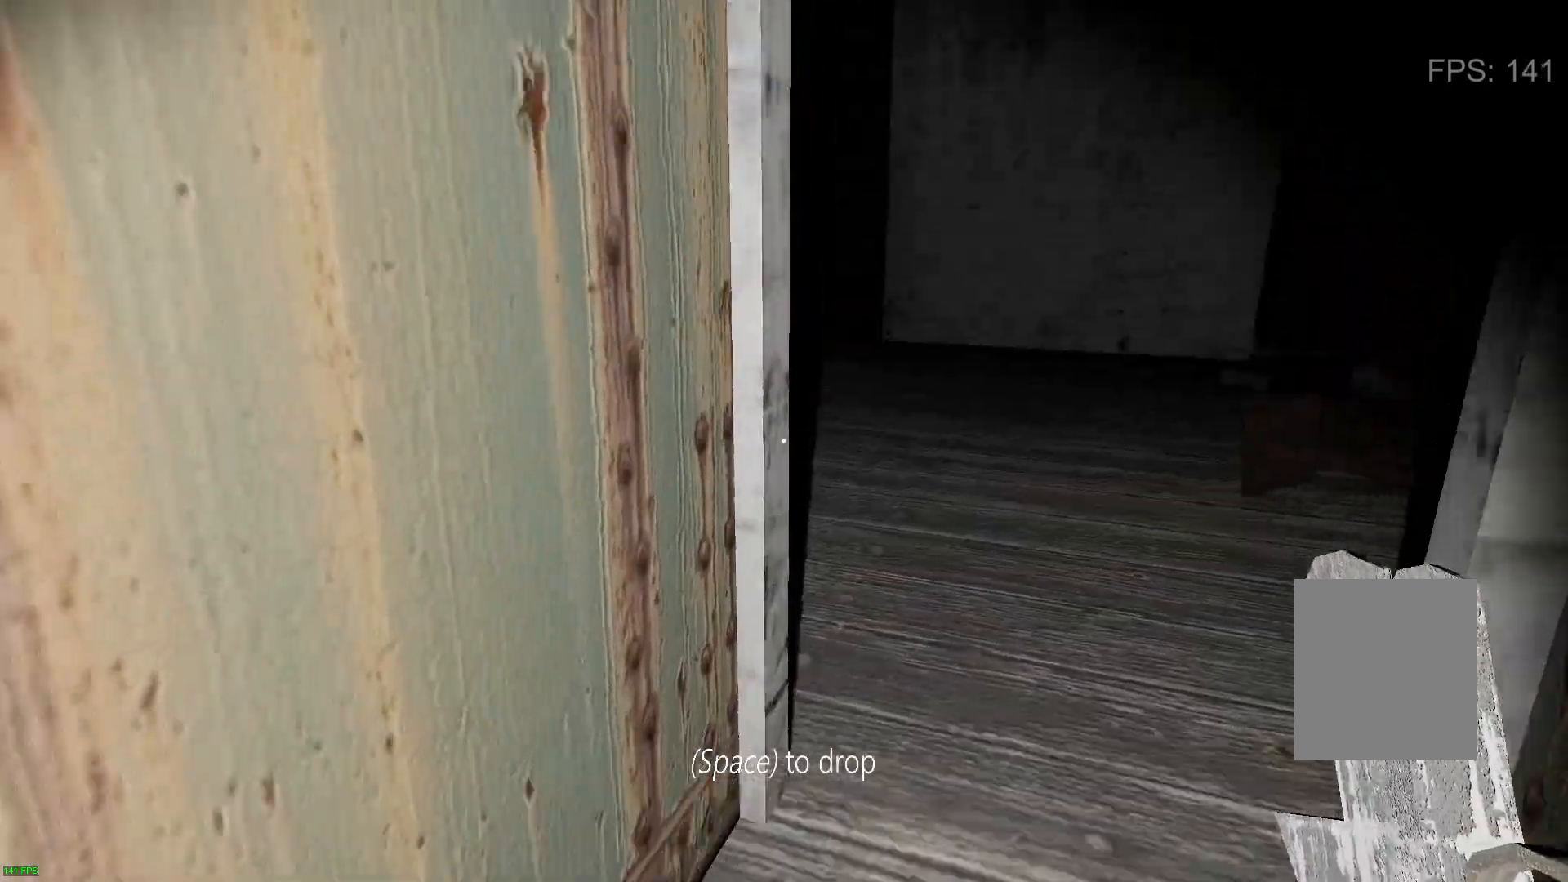
{"keys": [], "events": [[117, "space", "down"], [250, "space", "up"]]}
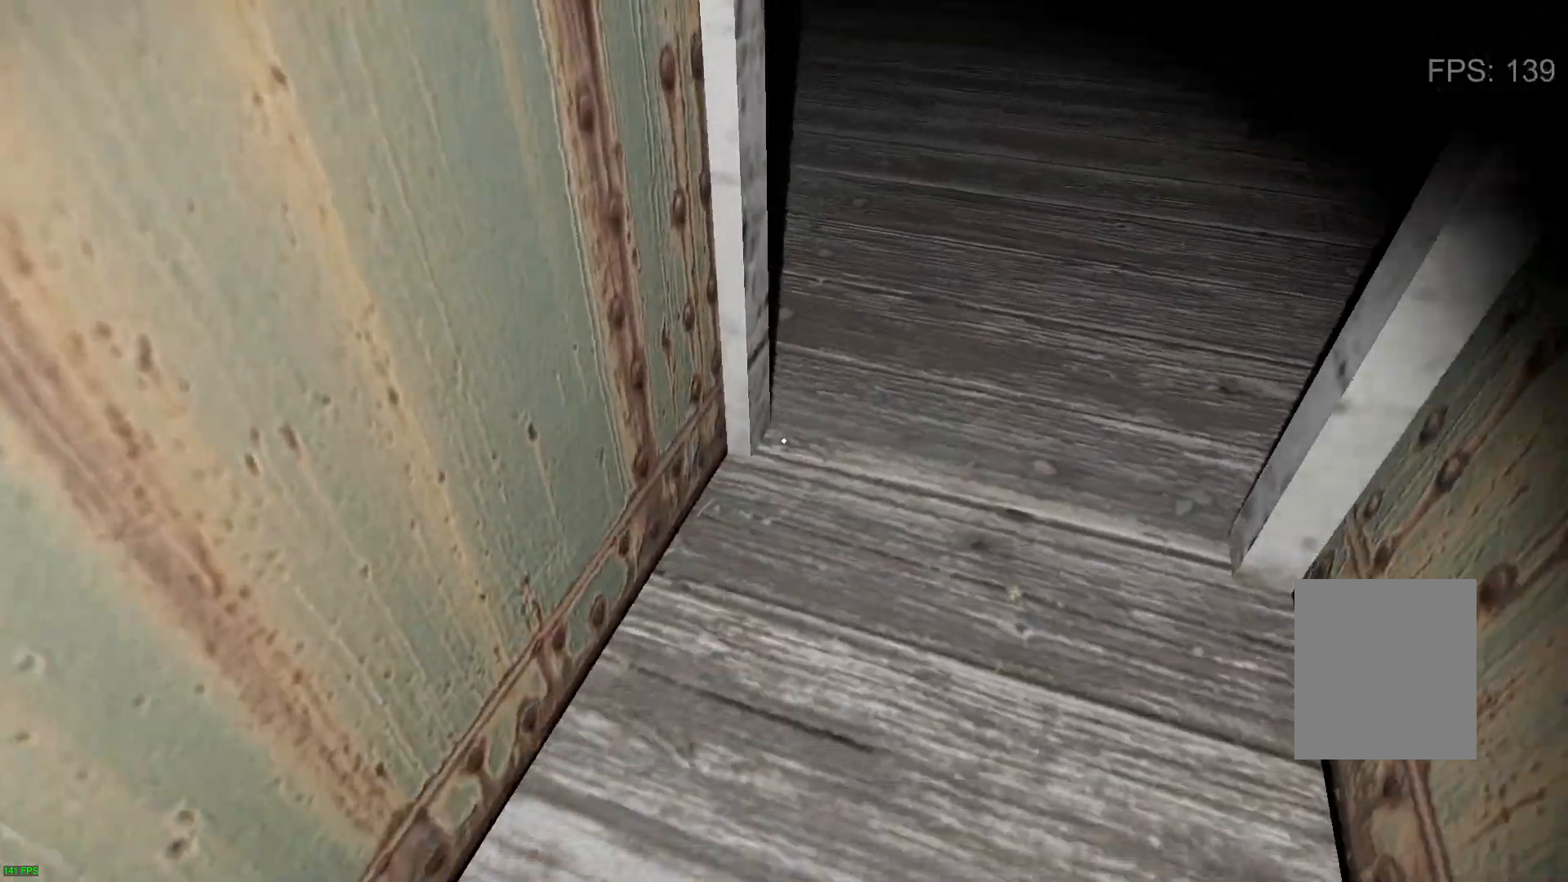
{"keys": [], "events": []}